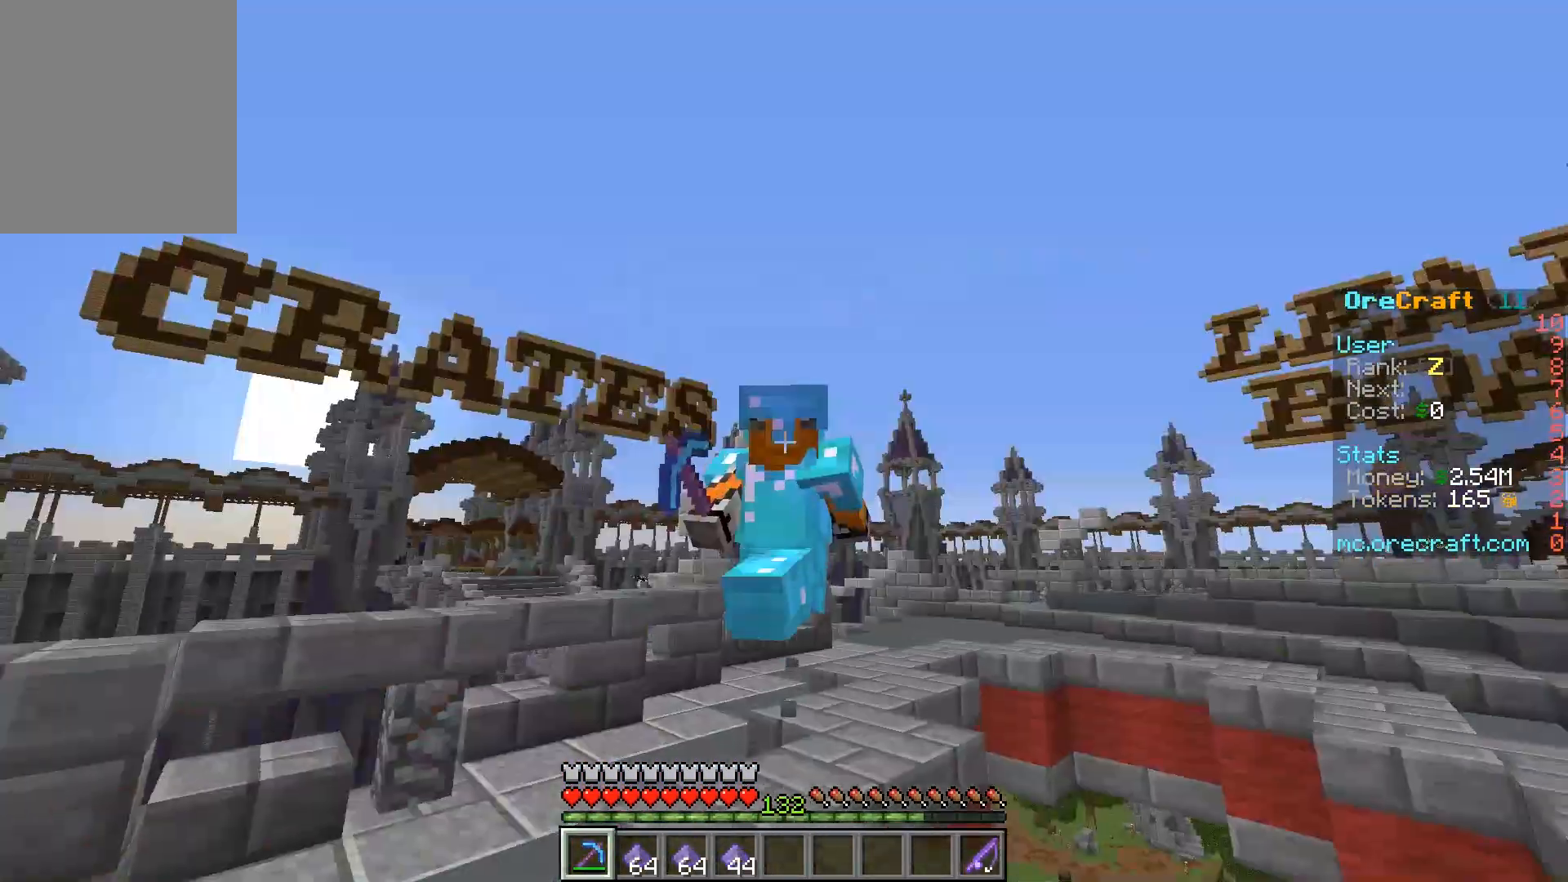
Gameplay with keyboard and mouse; each line is a JSON object with the keys and mouse buttons held at the frame after it. "events" lists presses ("down") and releases ("up") of "a", "d", "s", "w", "mouse_left" and "mouse_right" between this image and that frame as [ms after this image, input, new state], when the widget could be followed in between. "mouse_left", "mouse_right" = the "left", "right" buttons of the "mouse" list. No other keys are recorded. Fast repeated clicks can show as one long hold. Mouse movement is not recorded.
{"keys": ["w"], "mouse": [], "events": []}
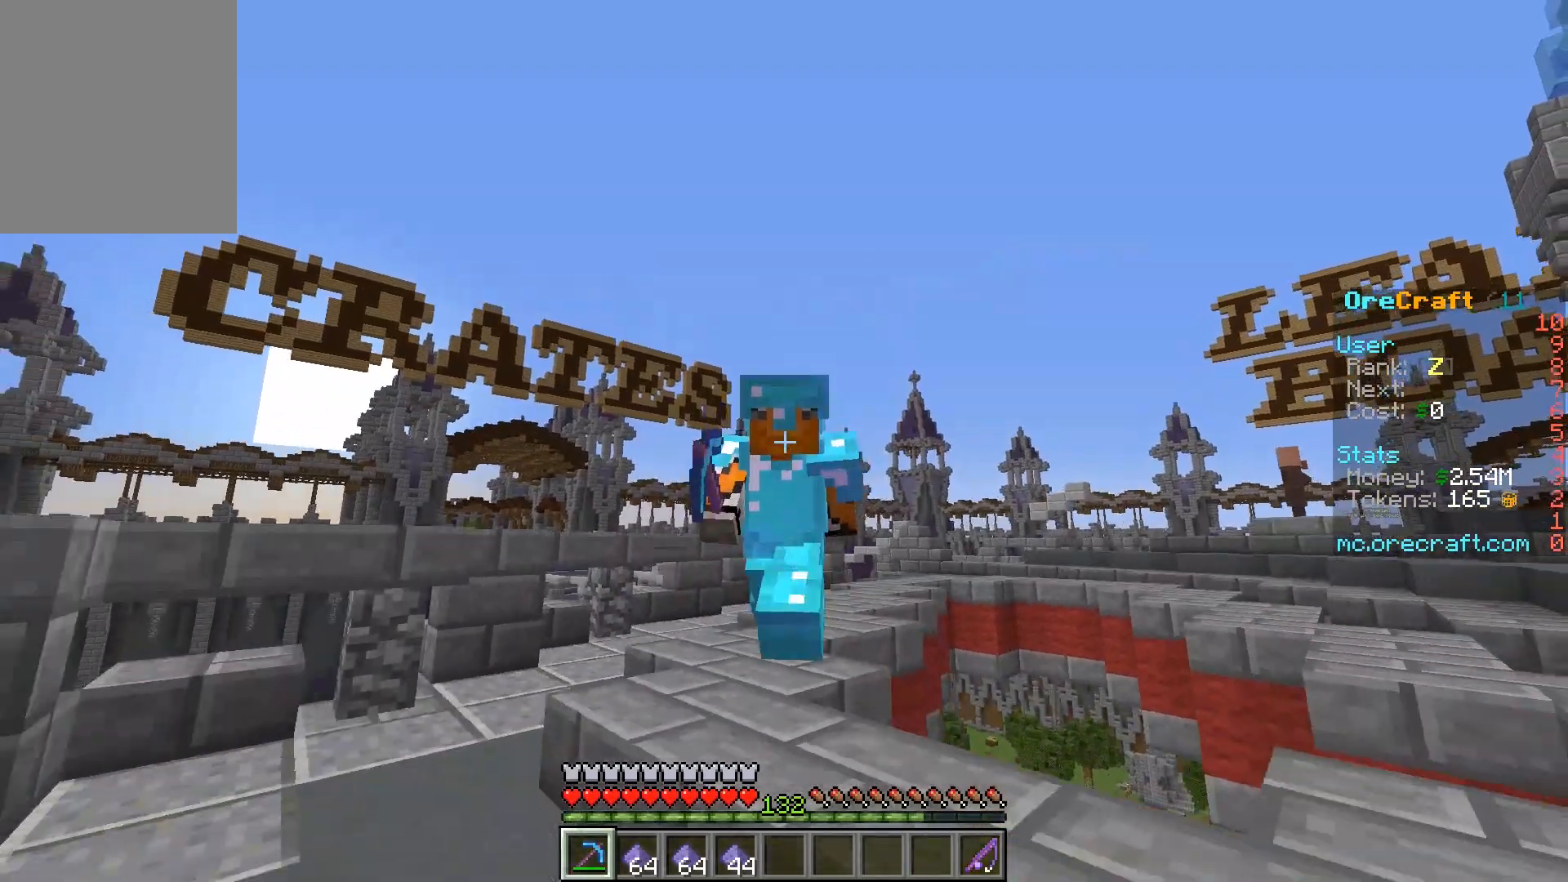
{"keys": ["w"], "mouse": ["left"], "events": [[117, "mouse_left", "down"]]}
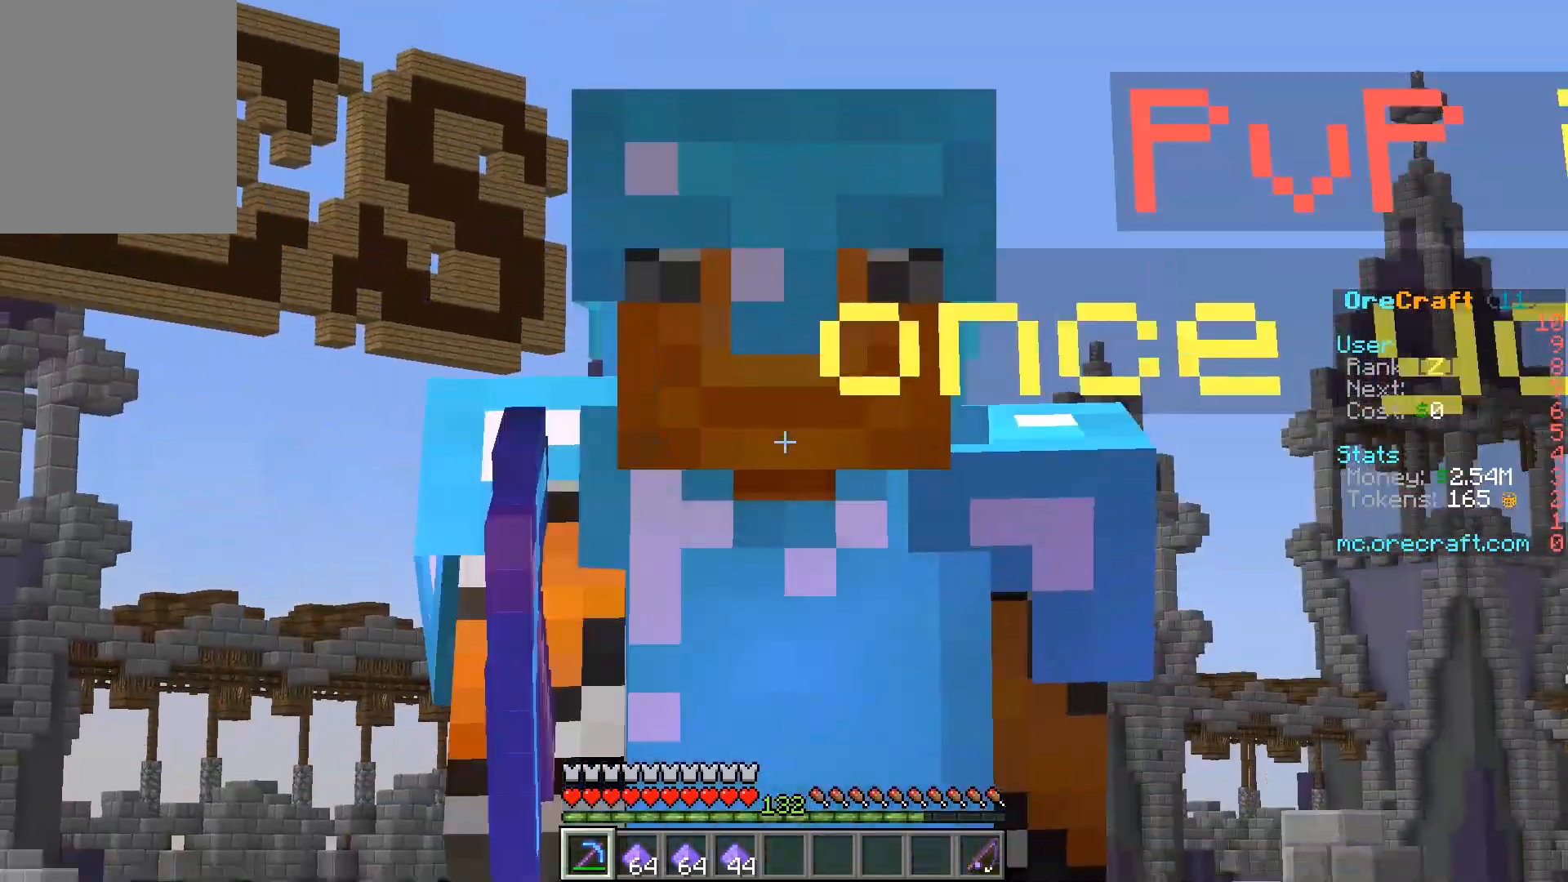
{"keys": ["w"], "mouse": [], "events": [[283, "mouse_left", "up"], [350, "mouse_left", "down"], [483, "mouse_left", "up"]]}
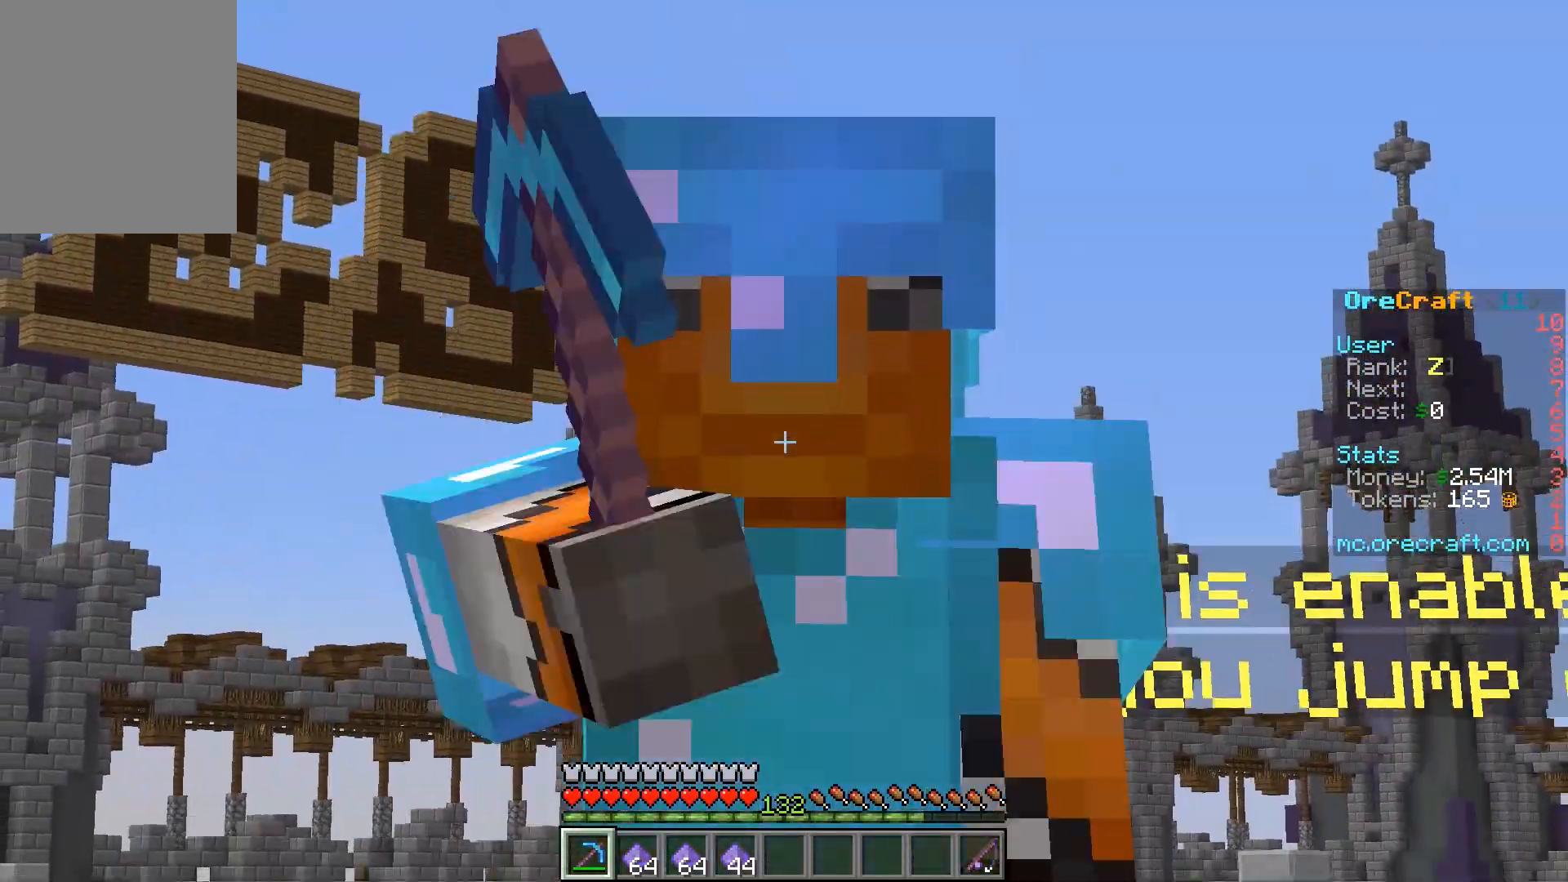
{"keys": ["w"], "mouse": ["left"], "events": [[83, "mouse_left", "down"], [183, "mouse_left", "up"], [417, "mouse_left", "down"]]}
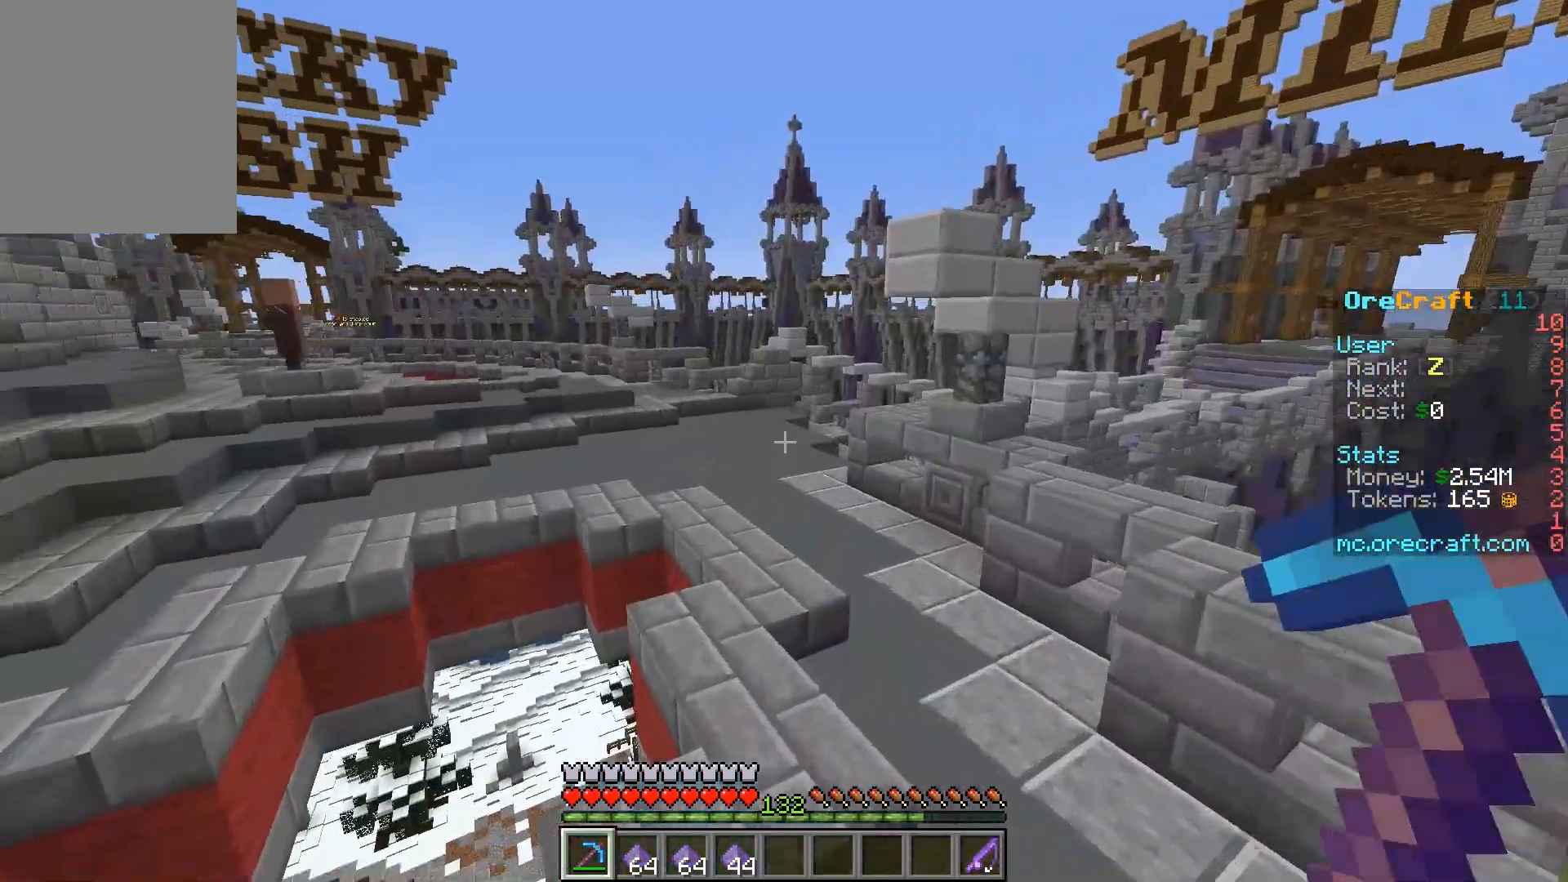
{"keys": ["w"], "mouse": [], "events": [[17, "mouse_left", "up"]]}
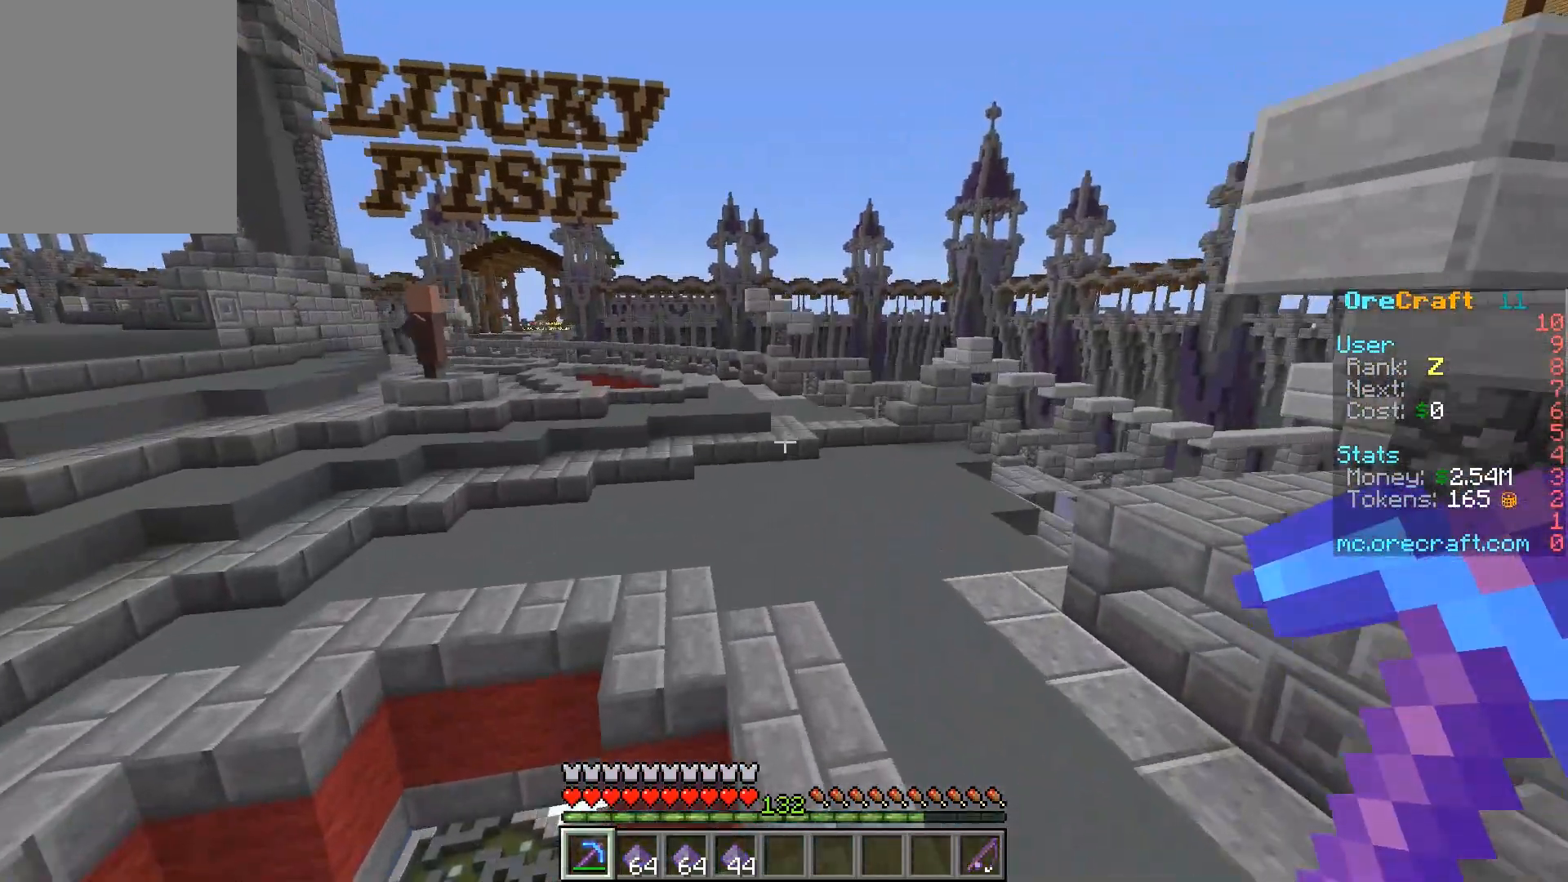
{"keys": ["w"], "mouse": [], "events": []}
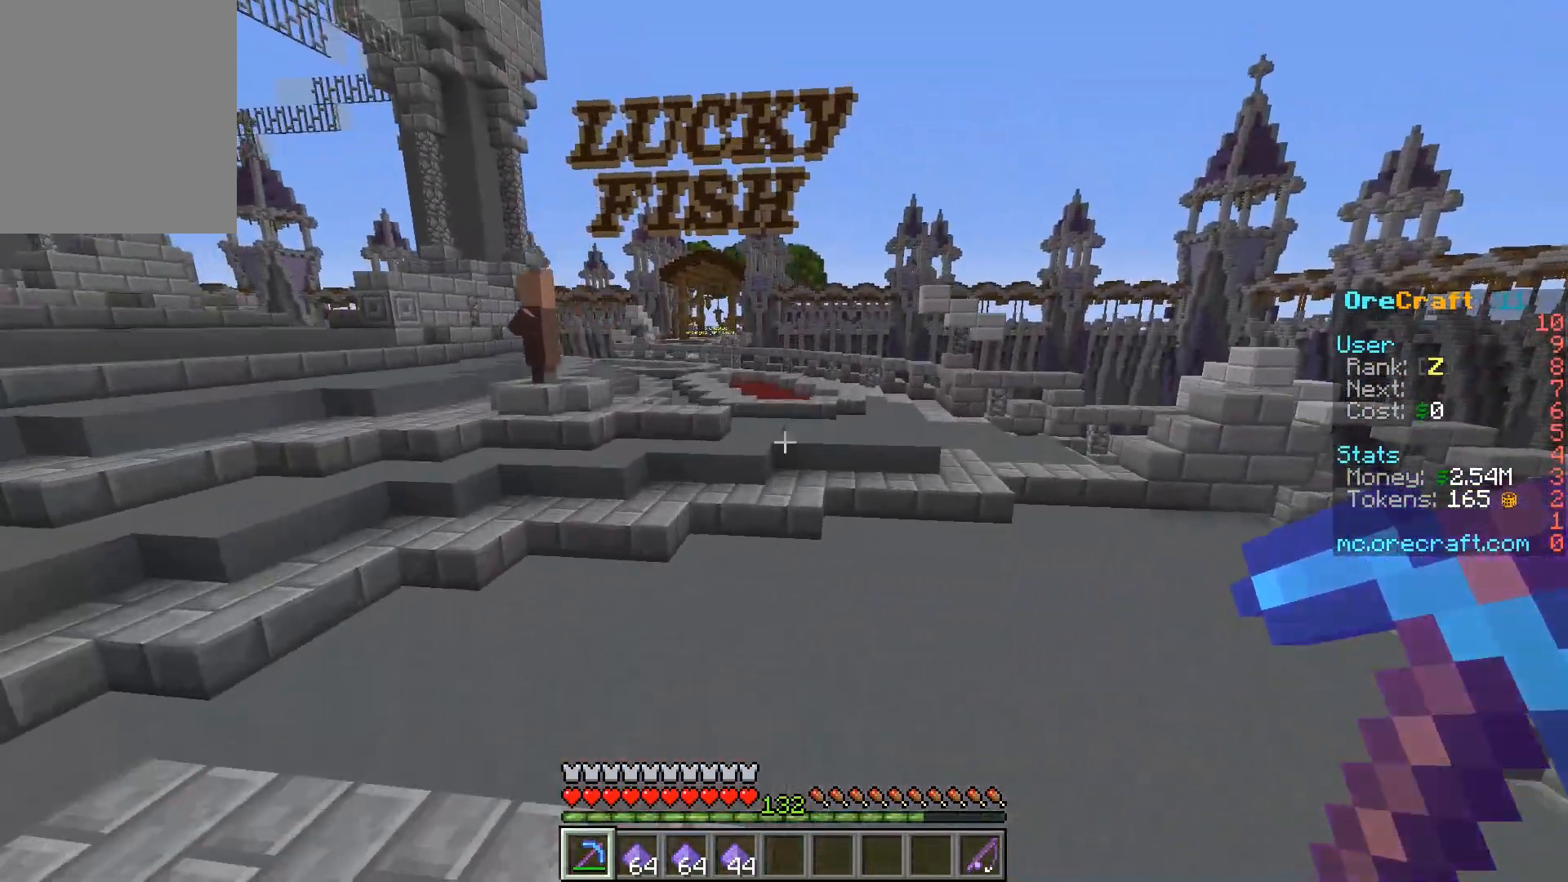
{"keys": ["w"], "mouse": [], "events": []}
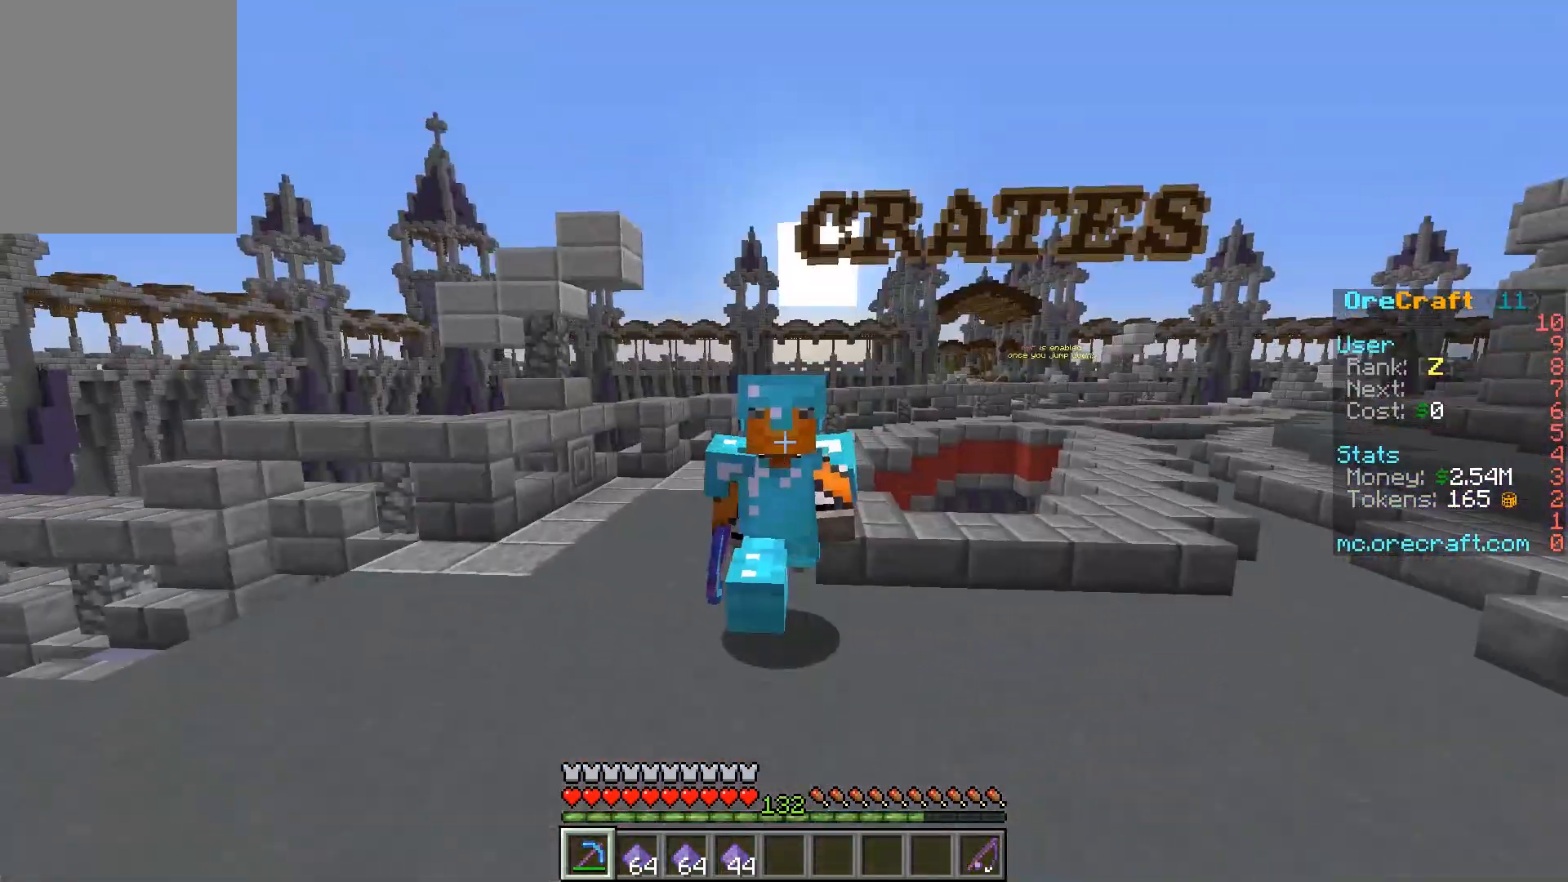
{"keys": ["w"], "mouse": [], "events": []}
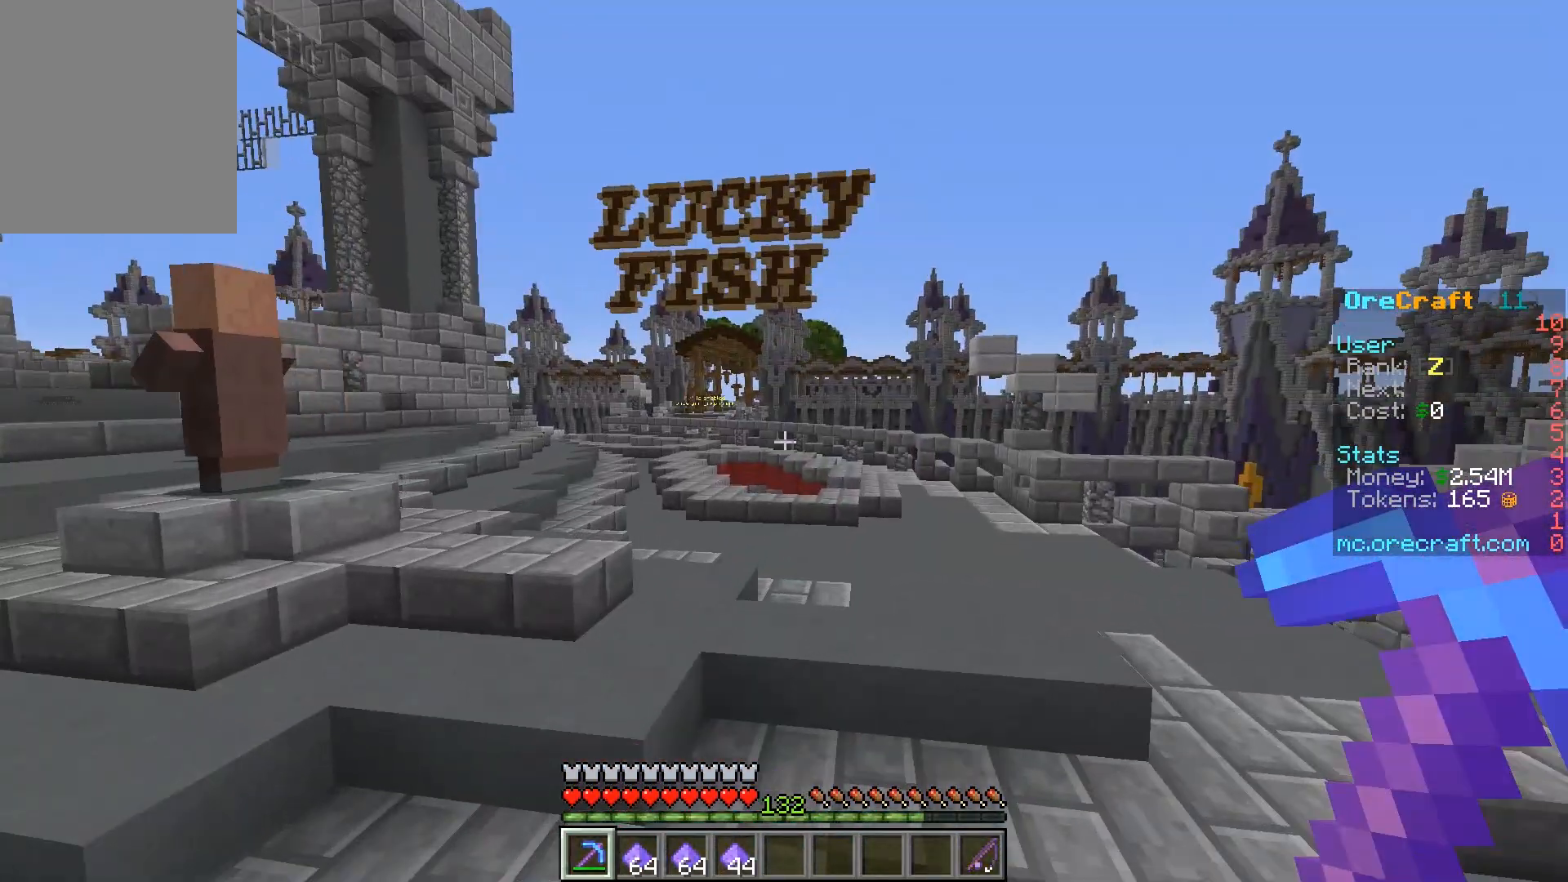
{"keys": ["w"], "mouse": [], "events": []}
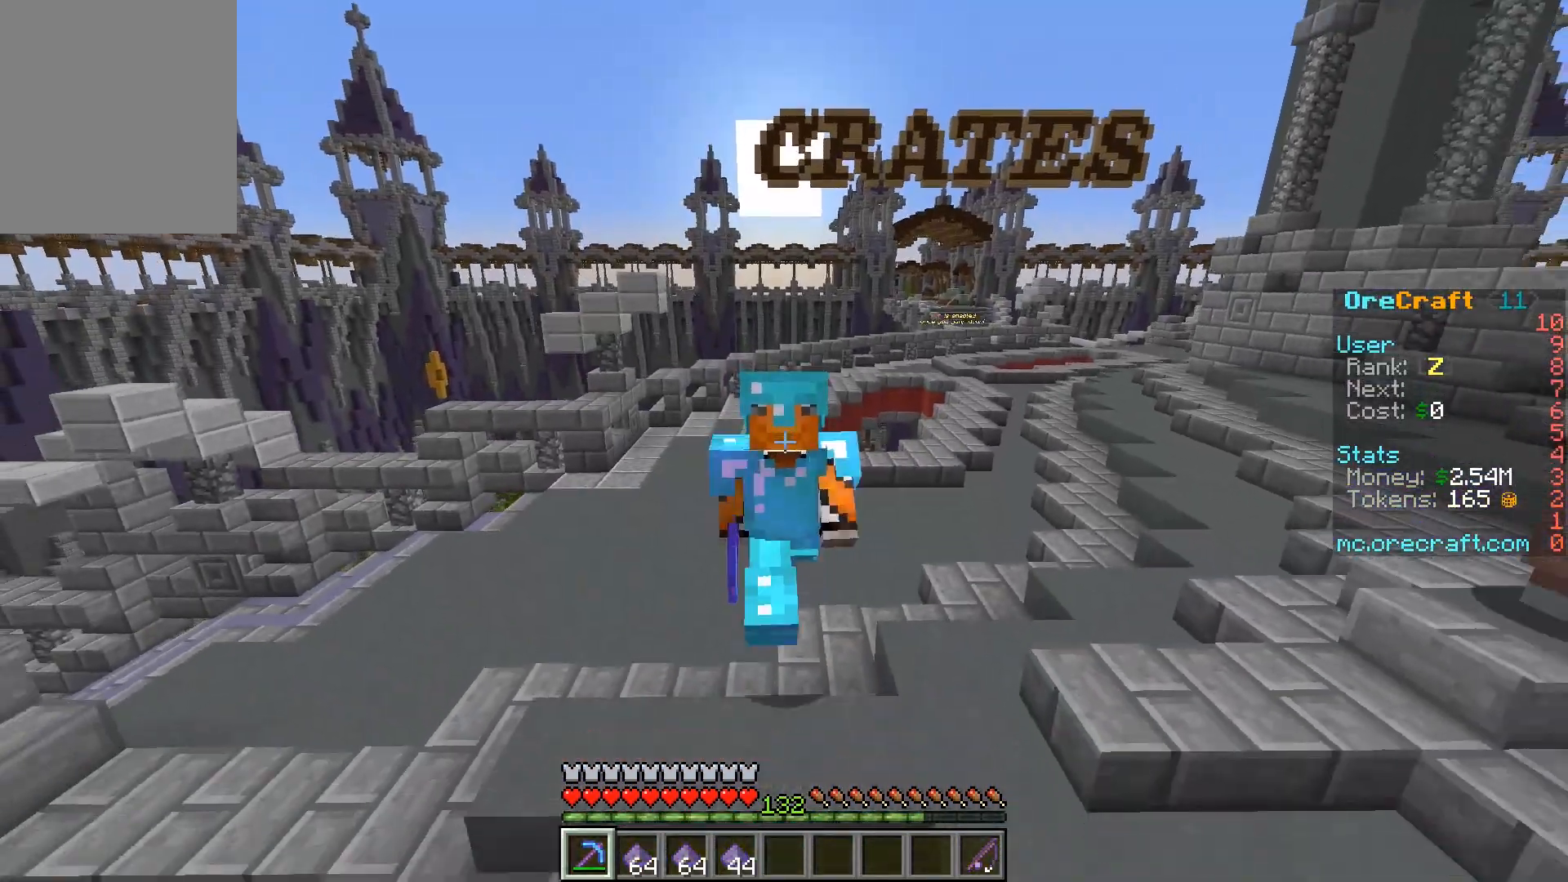
{"keys": ["w"], "mouse": [], "events": []}
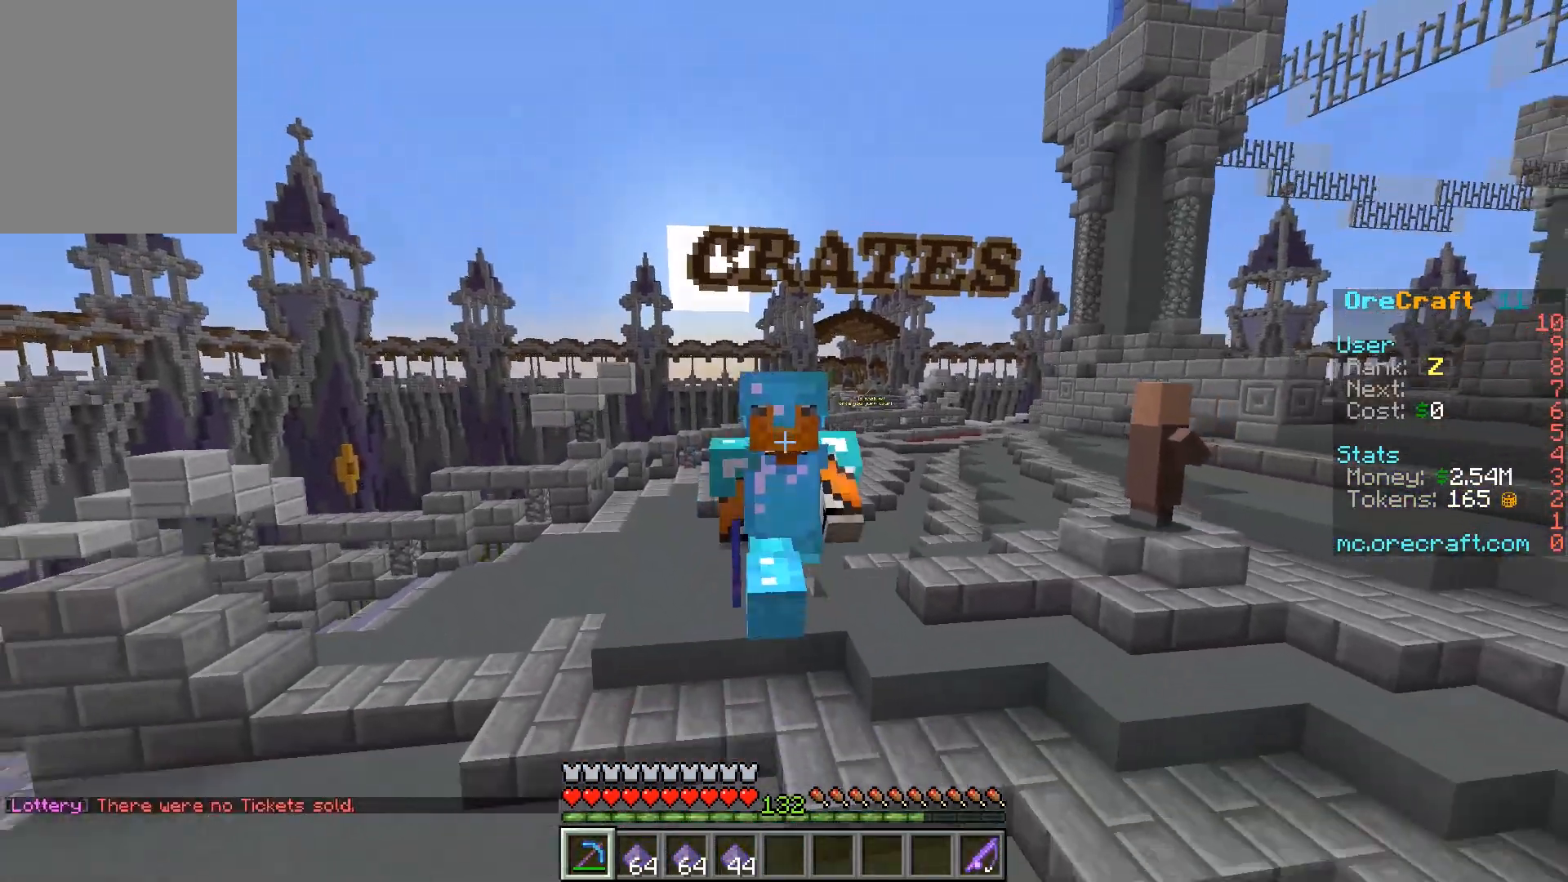
{"keys": [], "mouse": [], "events": [[117, "w", "up"]]}
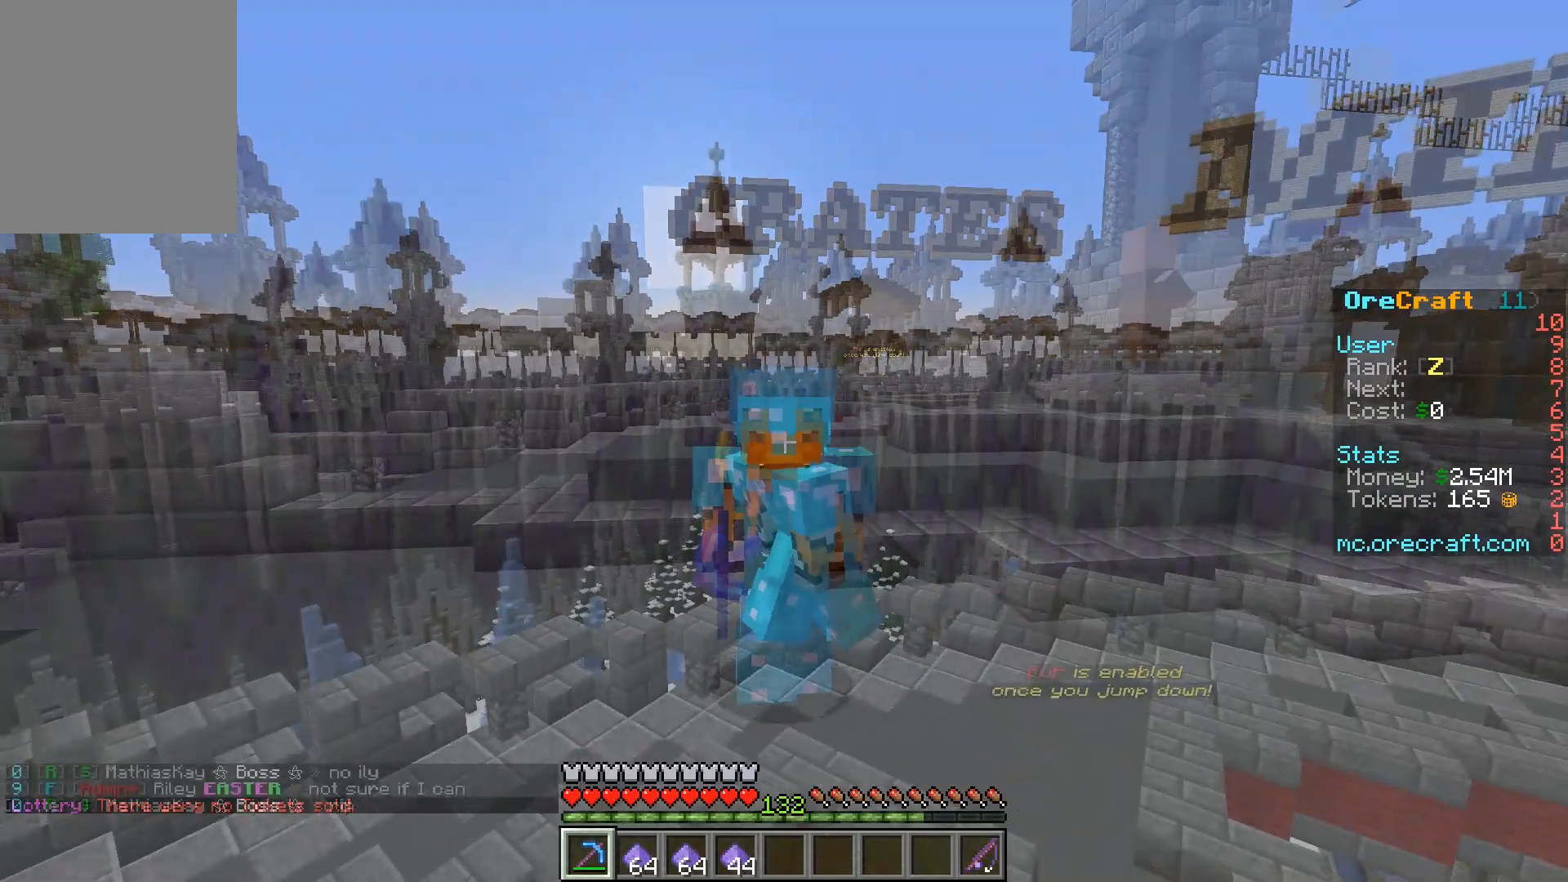
{"keys": [], "mouse": [], "events": []}
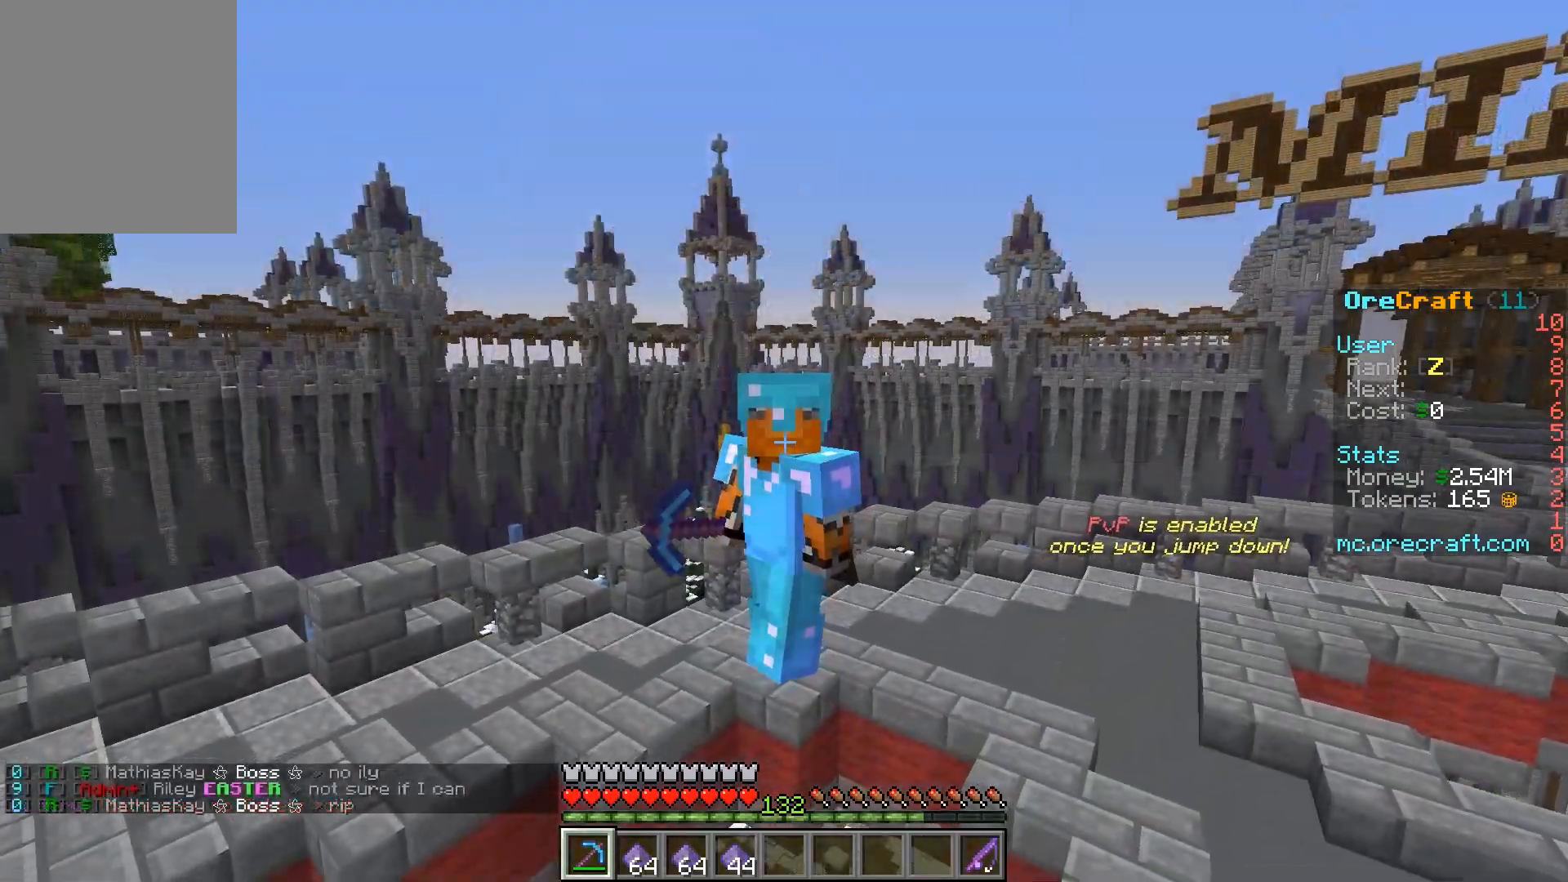
{"keys": ["w"], "mouse": [], "events": [[250, "w", "down"]]}
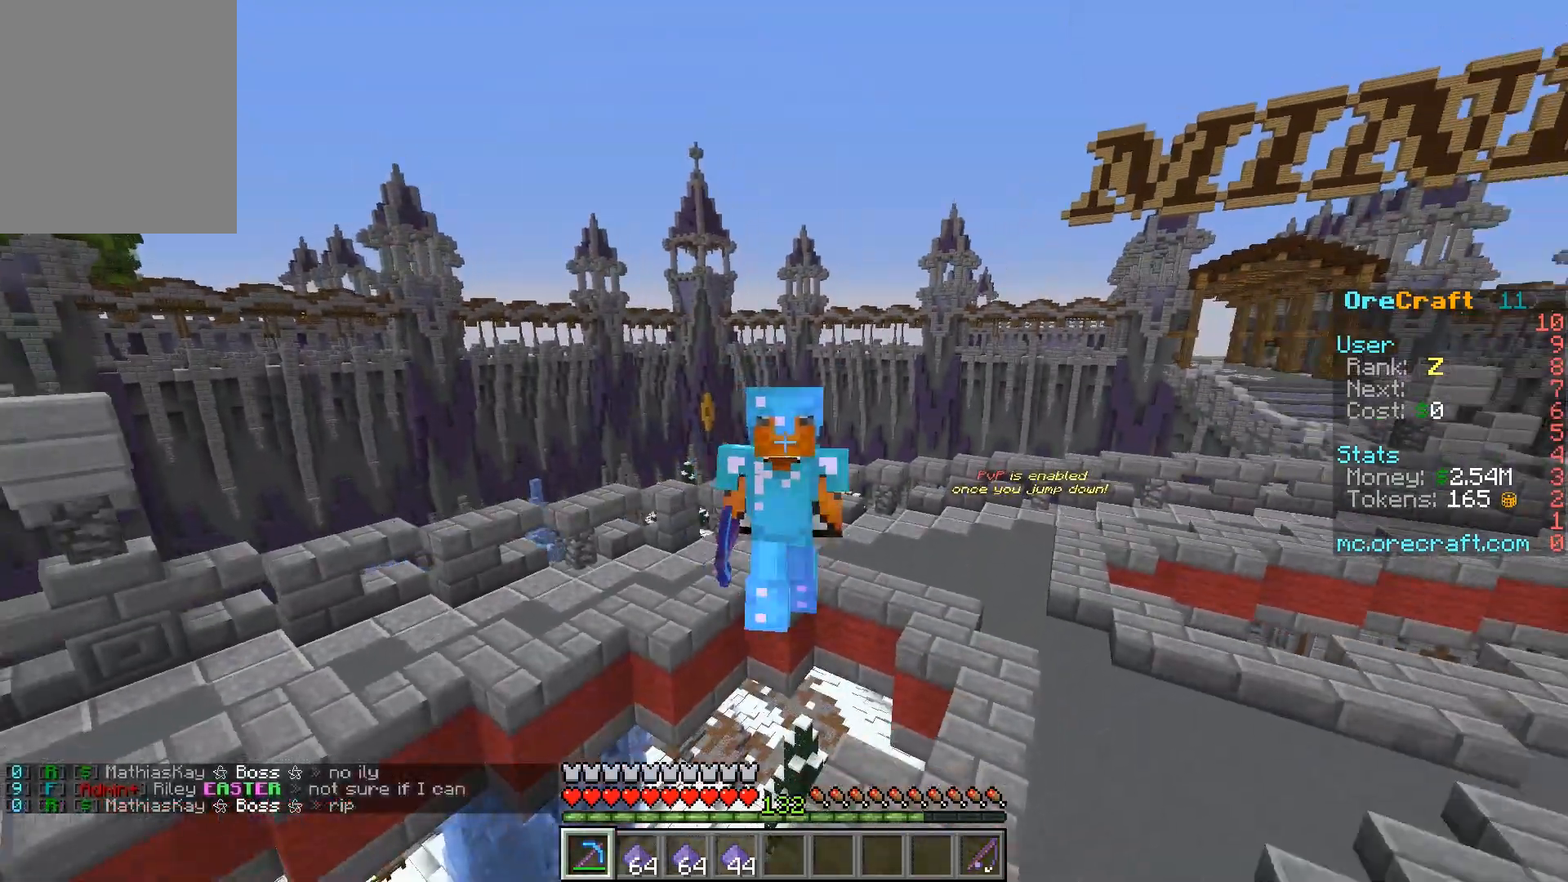
{"keys": [], "mouse": [], "events": [[383, "w", "up"]]}
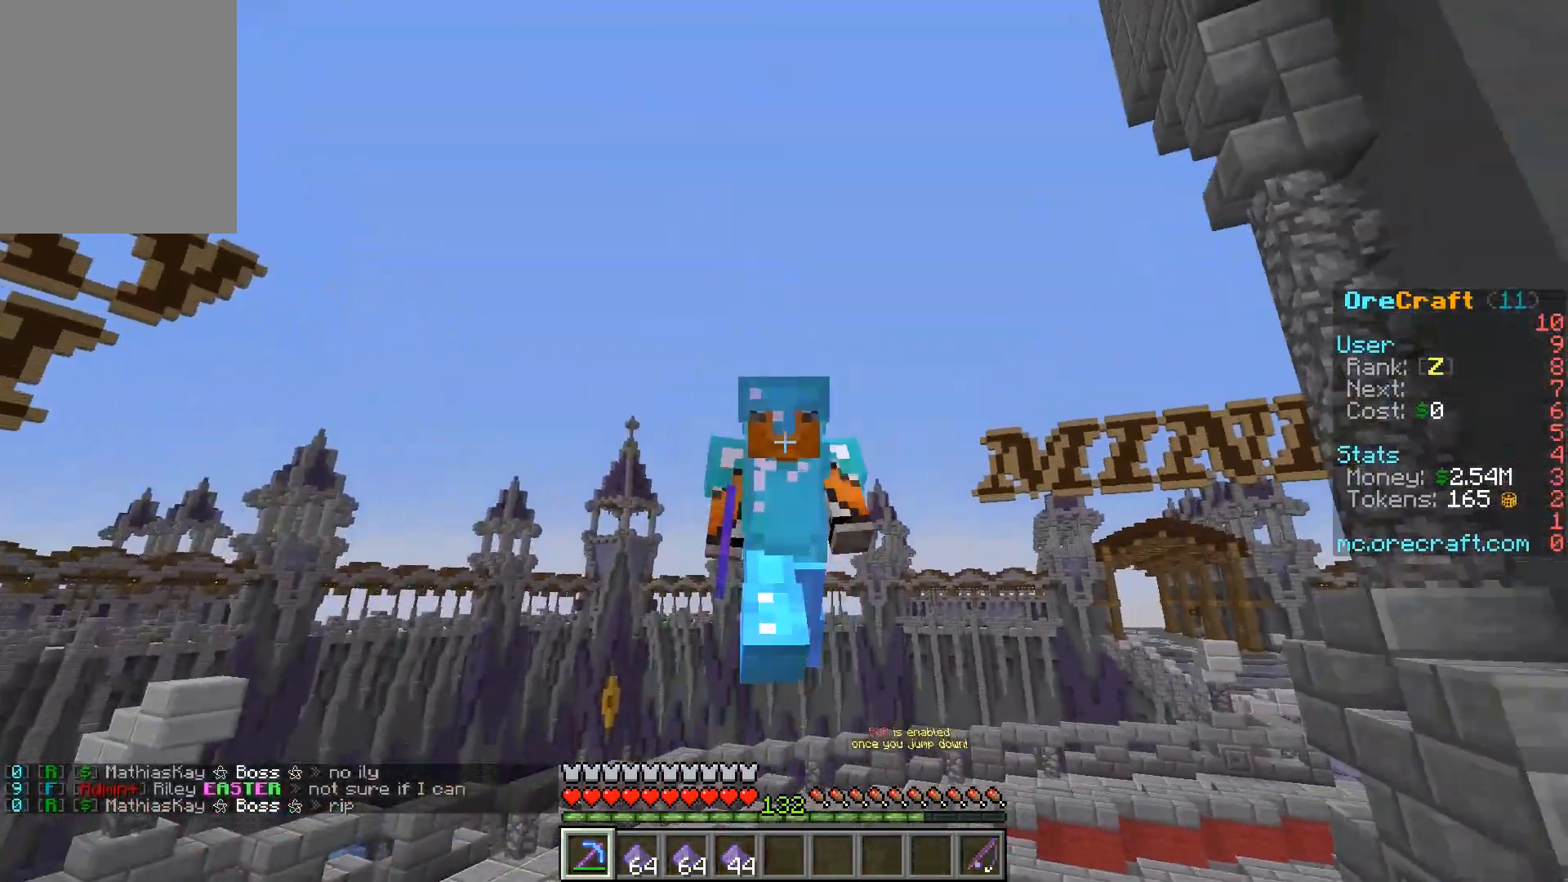
{"keys": [], "mouse": [], "events": []}
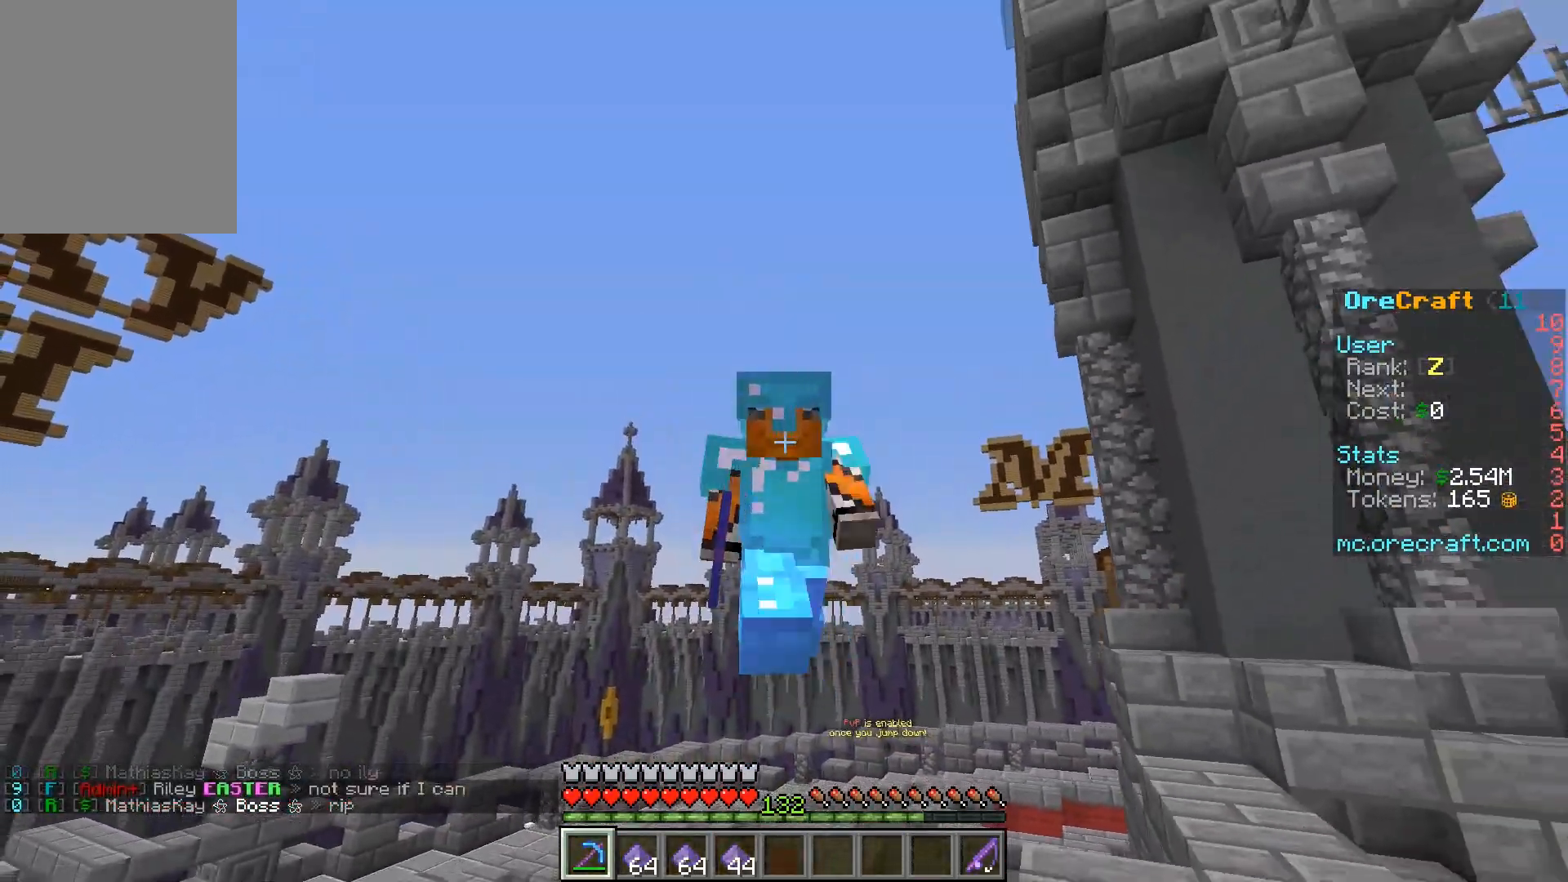
{"keys": ["w"], "mouse": ["left"], "events": [[150, "w", "down"], [250, "mouse_left", "down"]]}
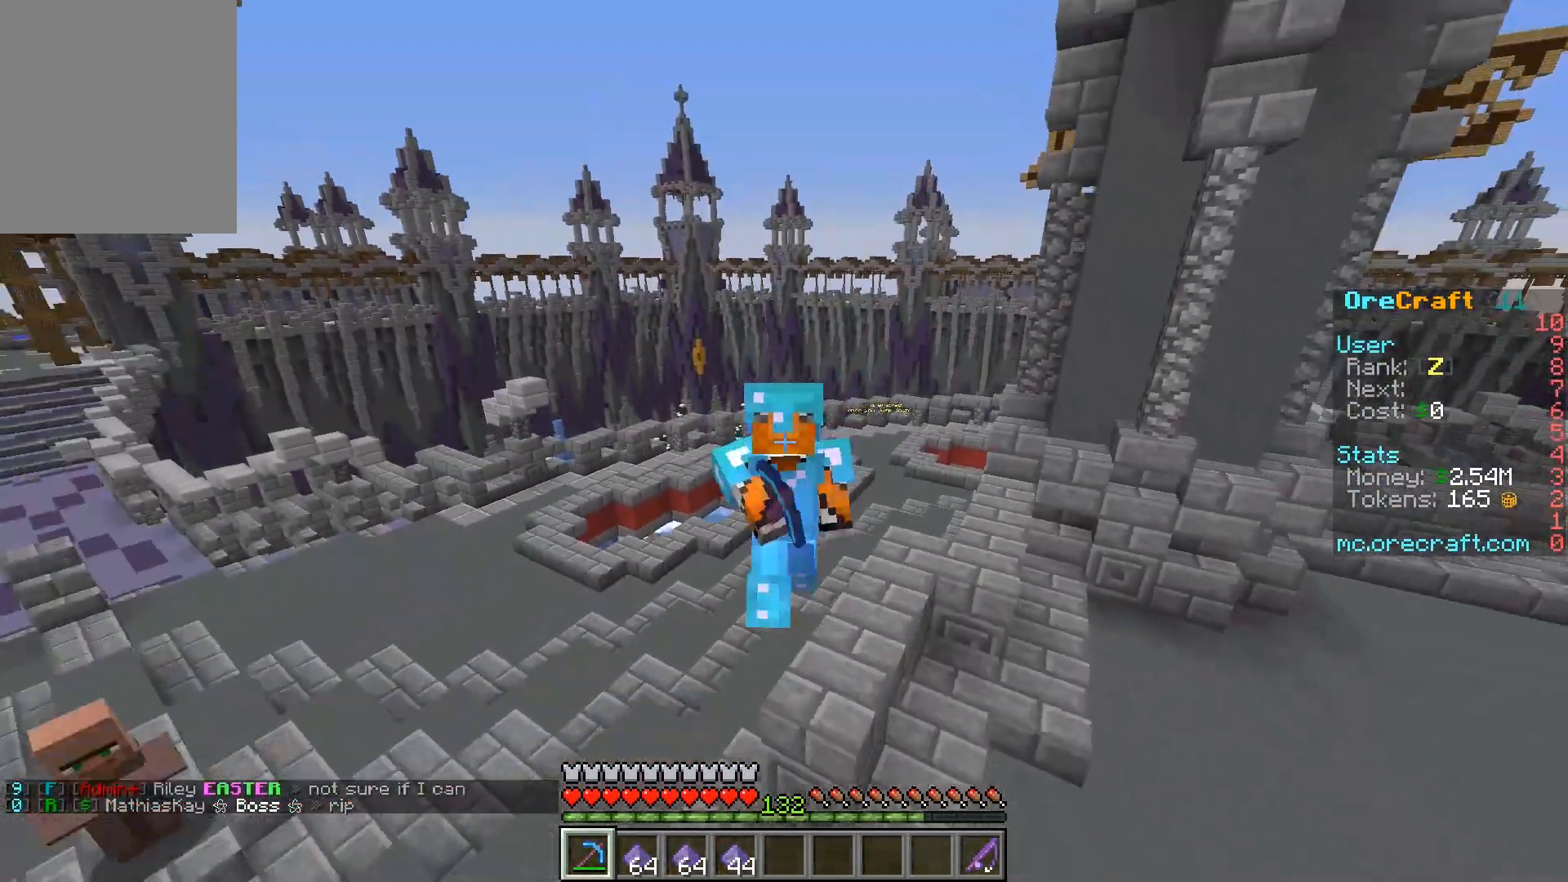
{"keys": ["w"], "mouse": [], "events": [[317, "mouse_left", "up"]]}
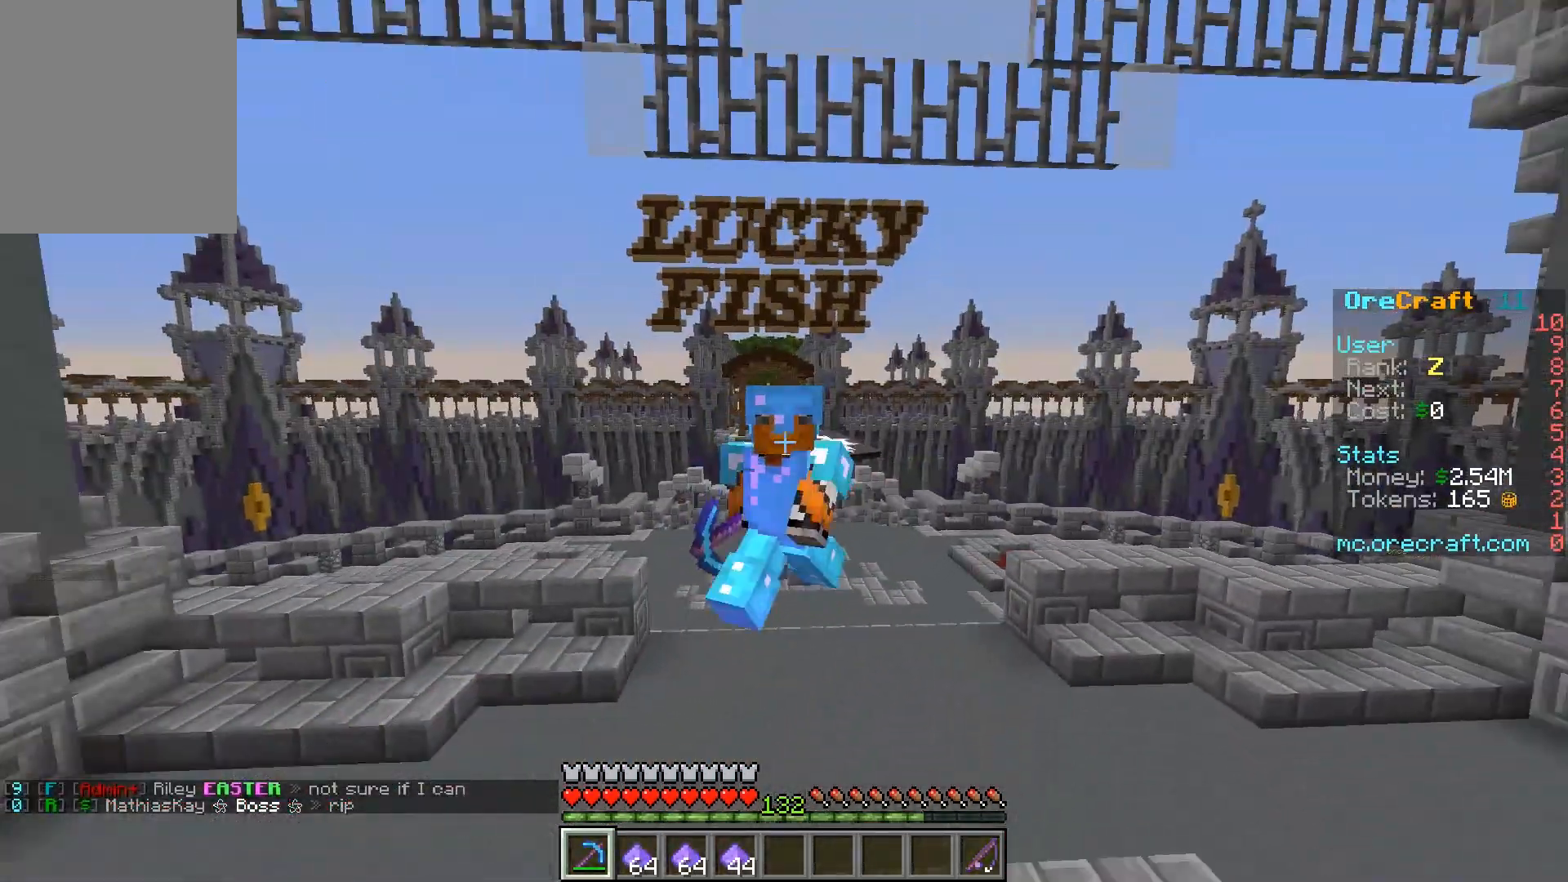
{"keys": ["w"], "mouse": [], "events": []}
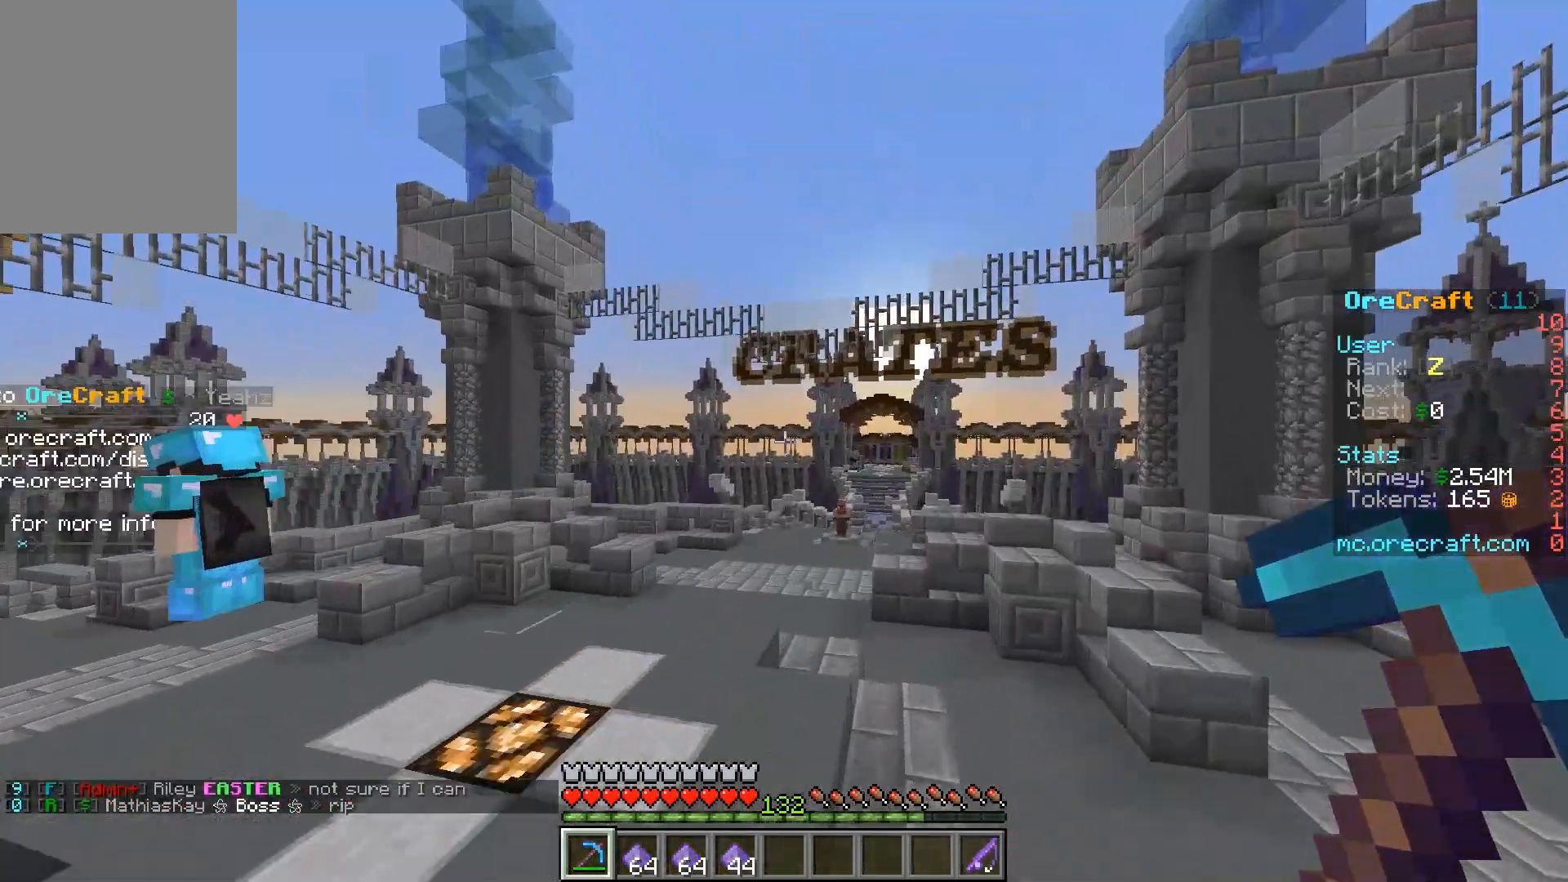
{"keys": ["w"], "mouse": ["left"], "events": [[150, "mouse_left", "down"], [217, "mouse_left", "up"], [250, "mouse_left", "down"]]}
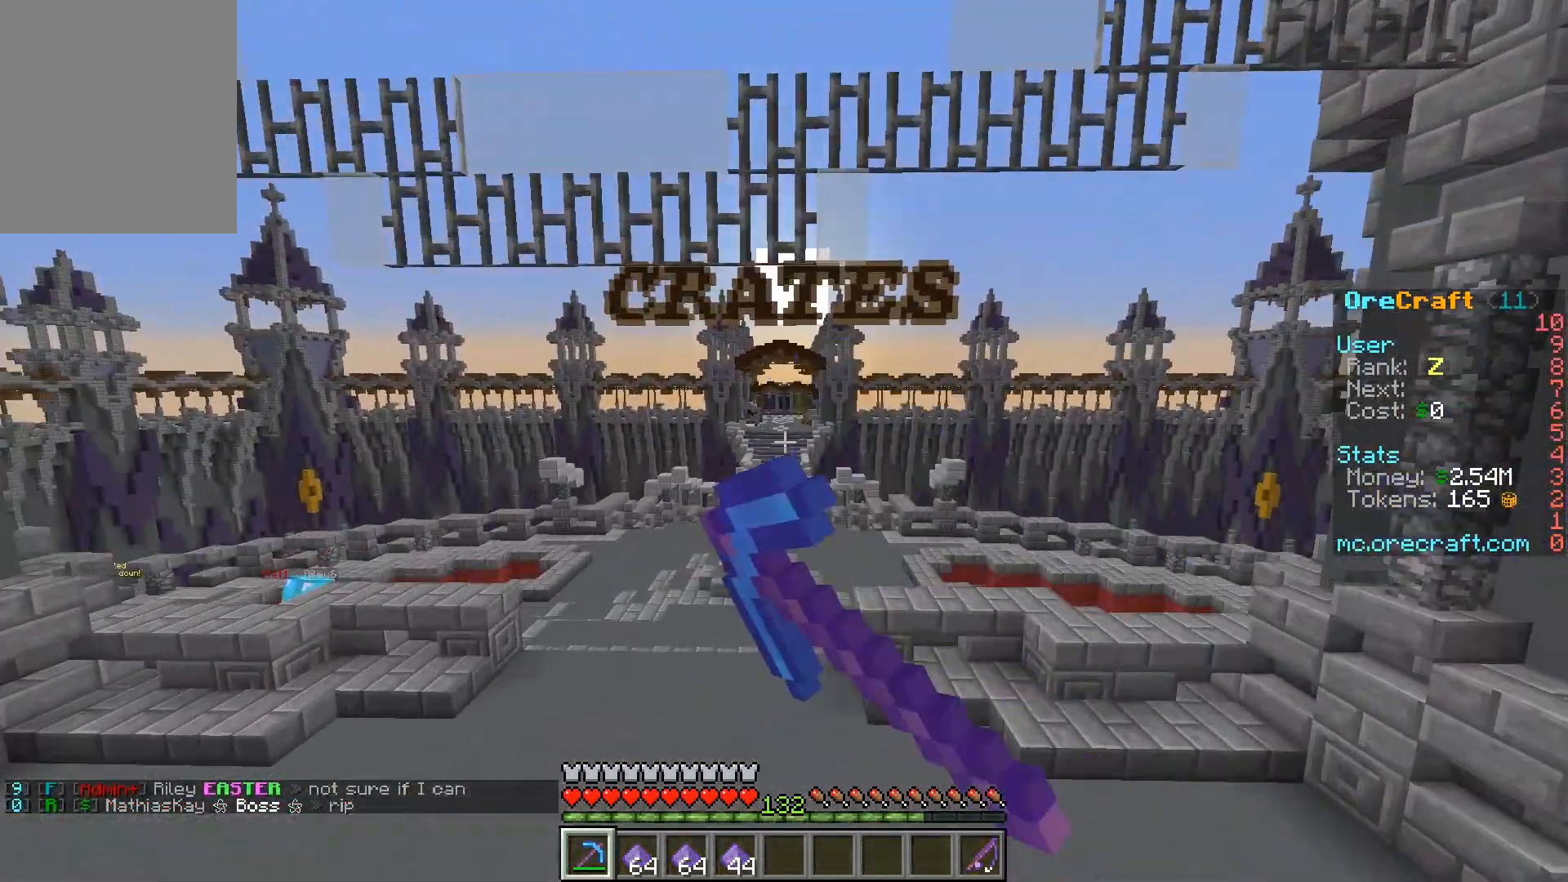
{"keys": ["w"], "mouse": [], "events": [[117, "a", "down"], [317, "a", "up"], [350, "mouse_left", "up"]]}
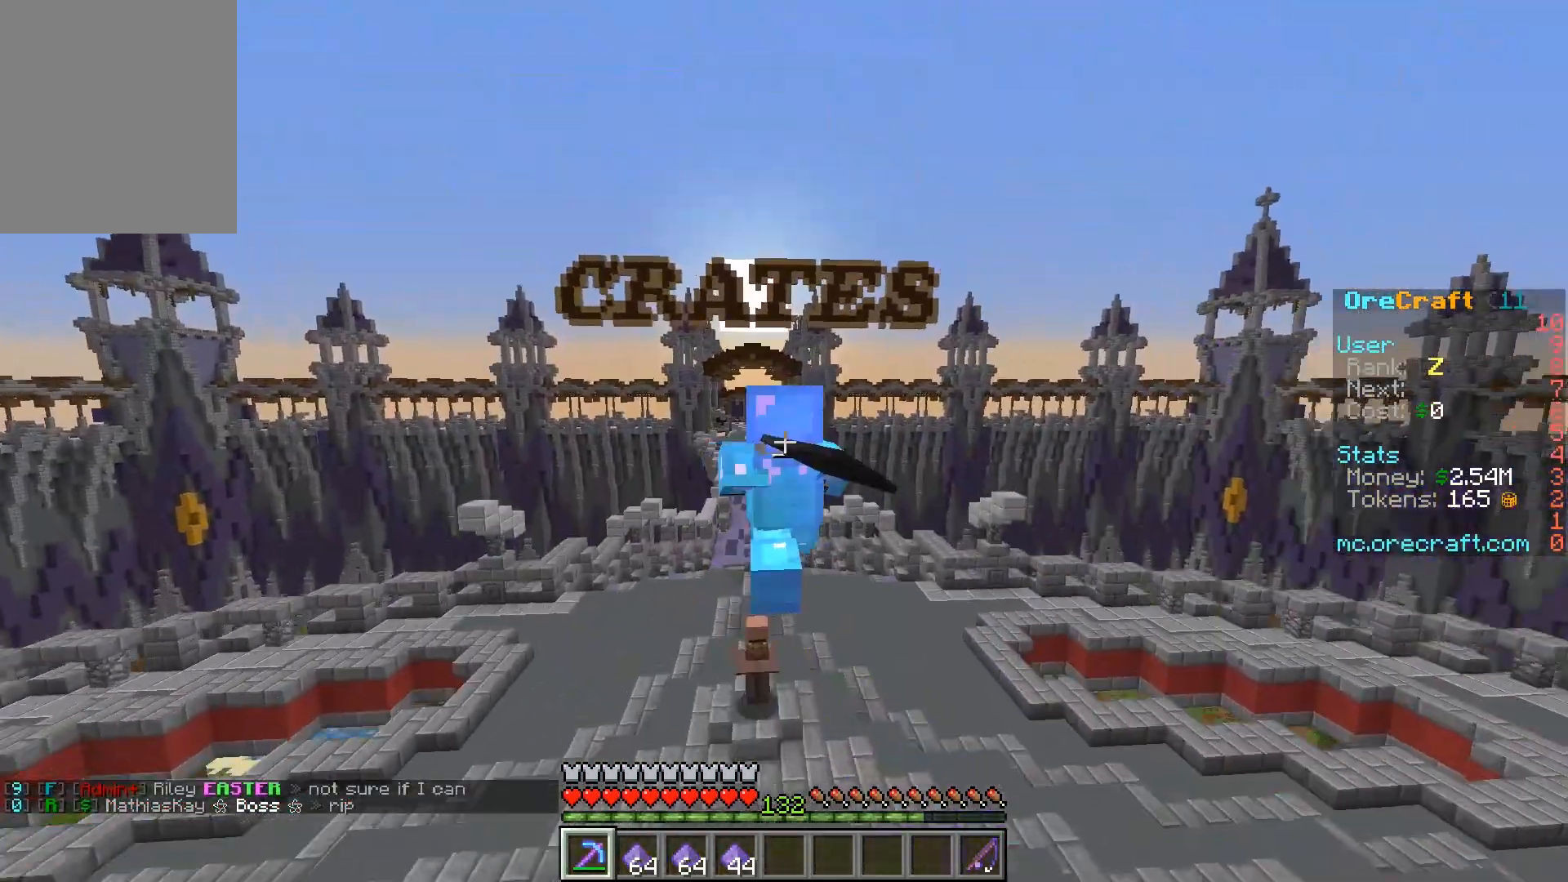
{"keys": ["w"], "mouse": [], "events": []}
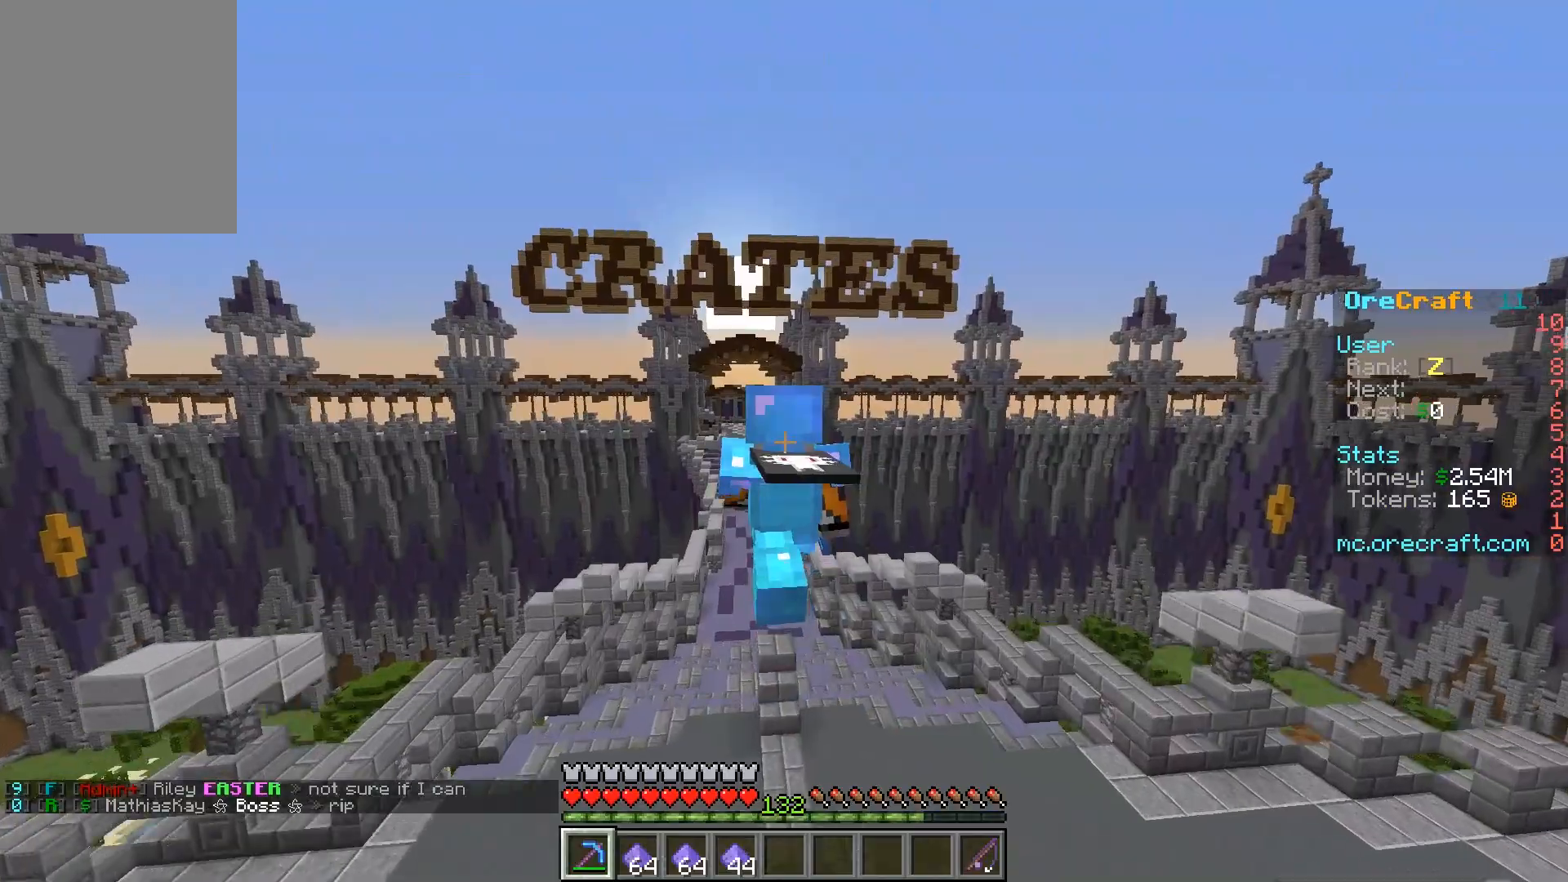
{"keys": ["a"], "mouse": [], "events": [[317, "a", "down"], [433, "w", "up"]]}
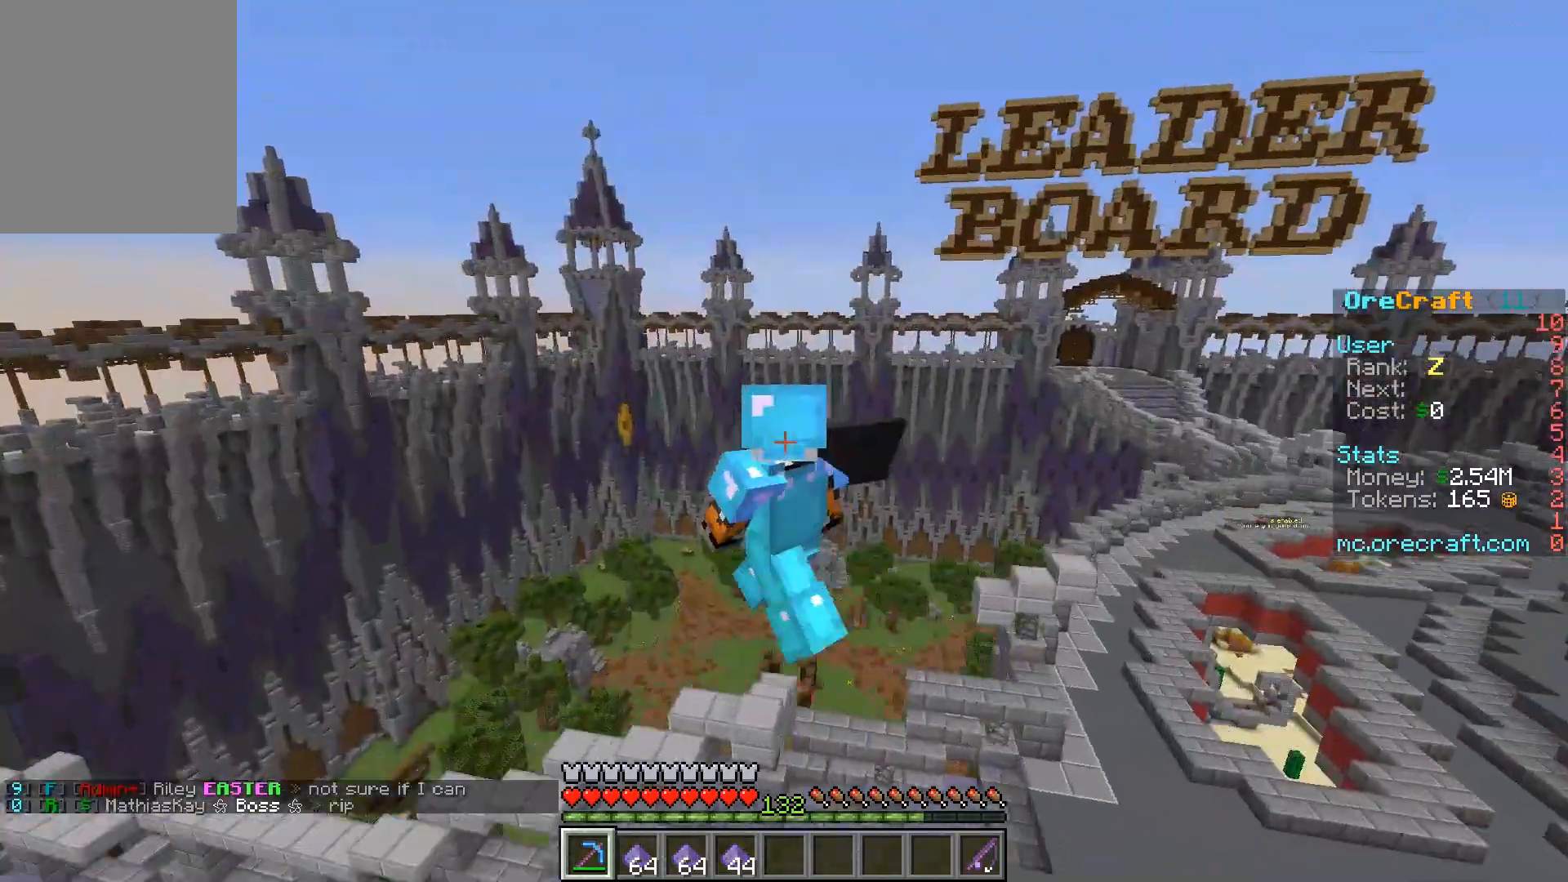
{"keys": ["a"], "mouse": [], "events": [[250, "a", "up"], [483, "a", "down"]]}
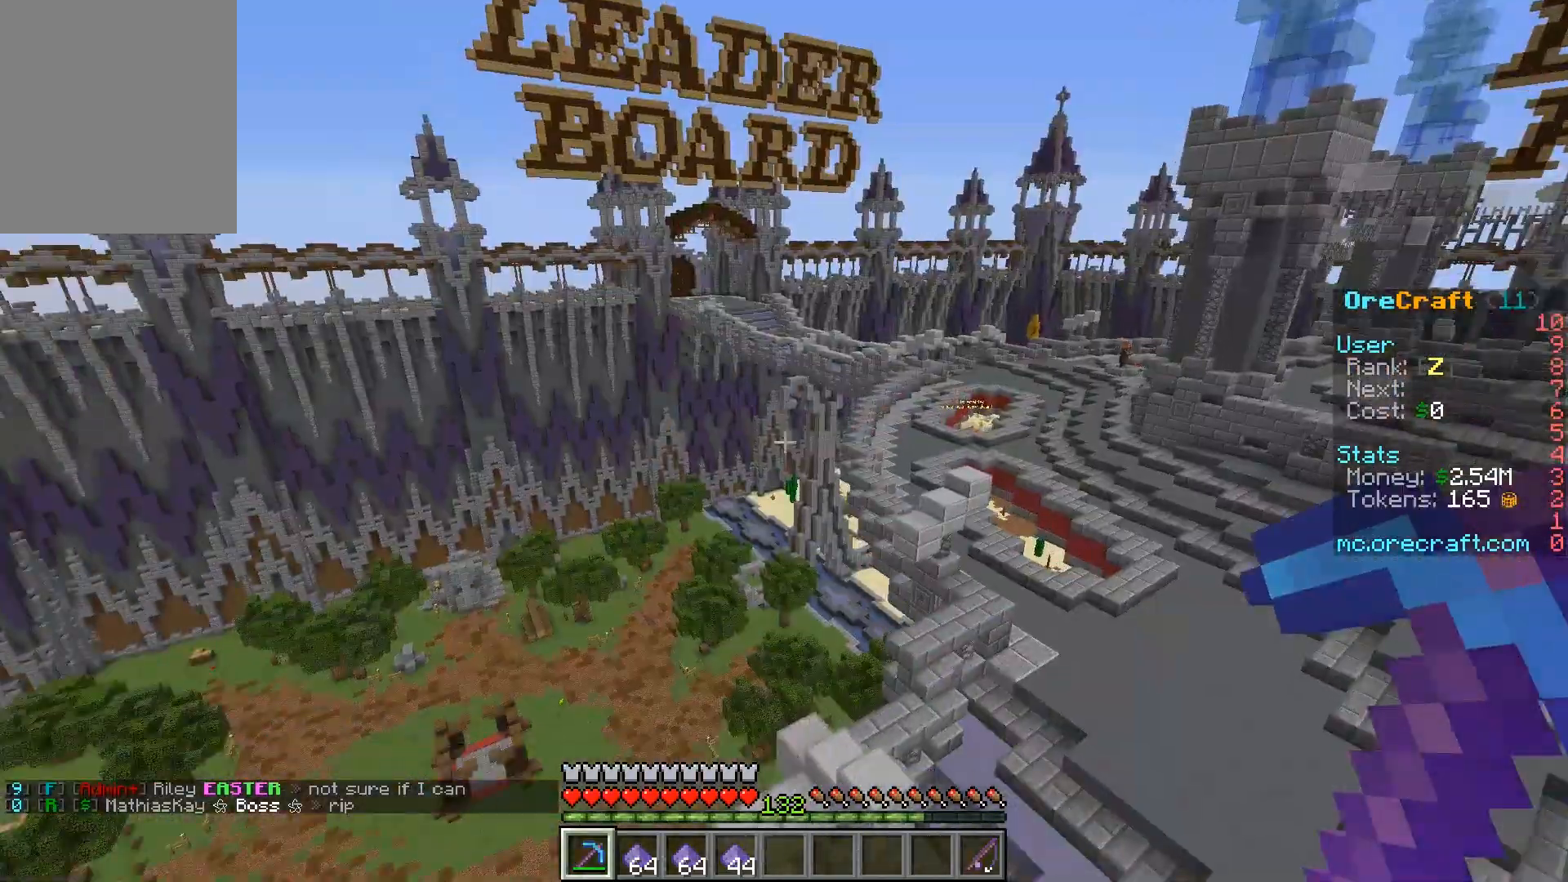
{"keys": ["a", "w"], "mouse": ["left"], "events": [[50, "w", "down"], [117, "mouse_left", "down"]]}
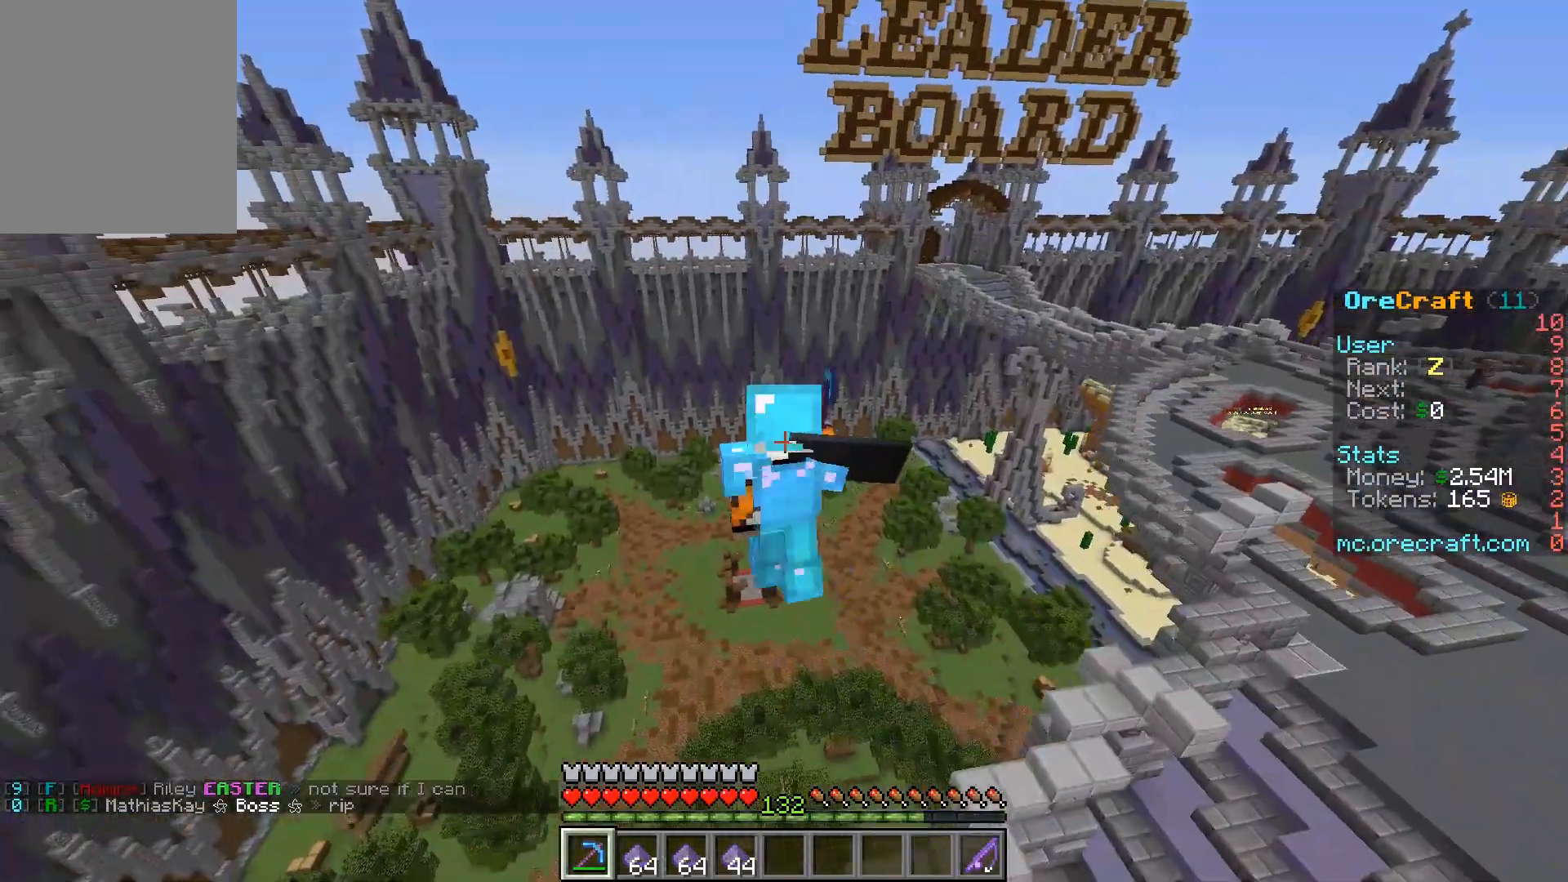
{"keys": ["a", "w"], "mouse": [], "events": [[17, "mouse_left", "up"], [183, "mouse_left", "down"], [283, "mouse_left", "up"], [317, "mouse_left", "down"], [417, "mouse_left", "up"]]}
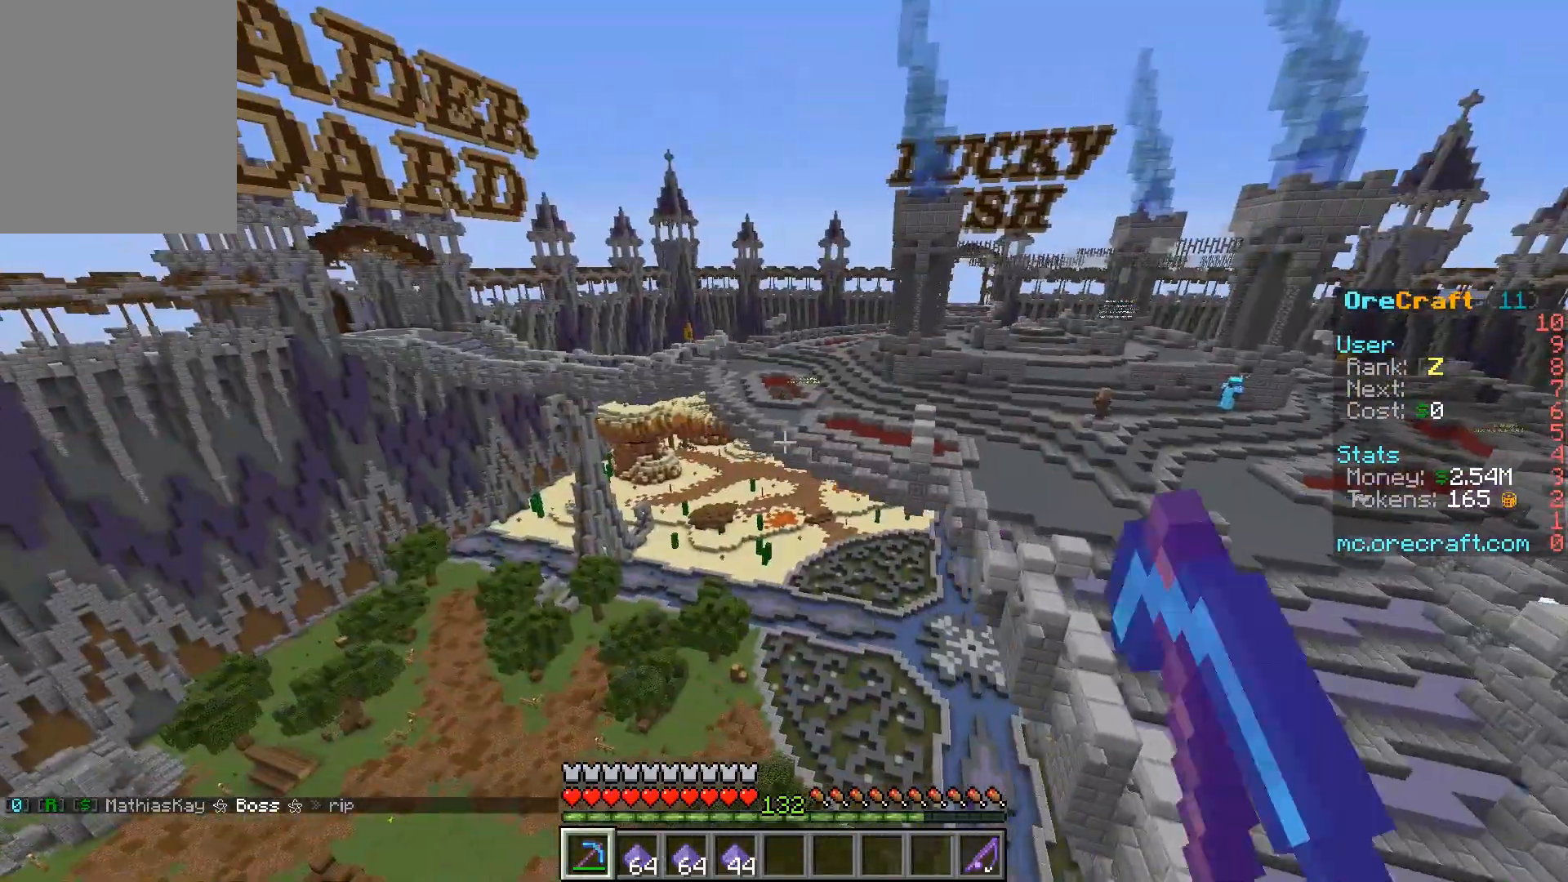
{"keys": ["a"], "mouse": [], "events": [[183, "w", "up"]]}
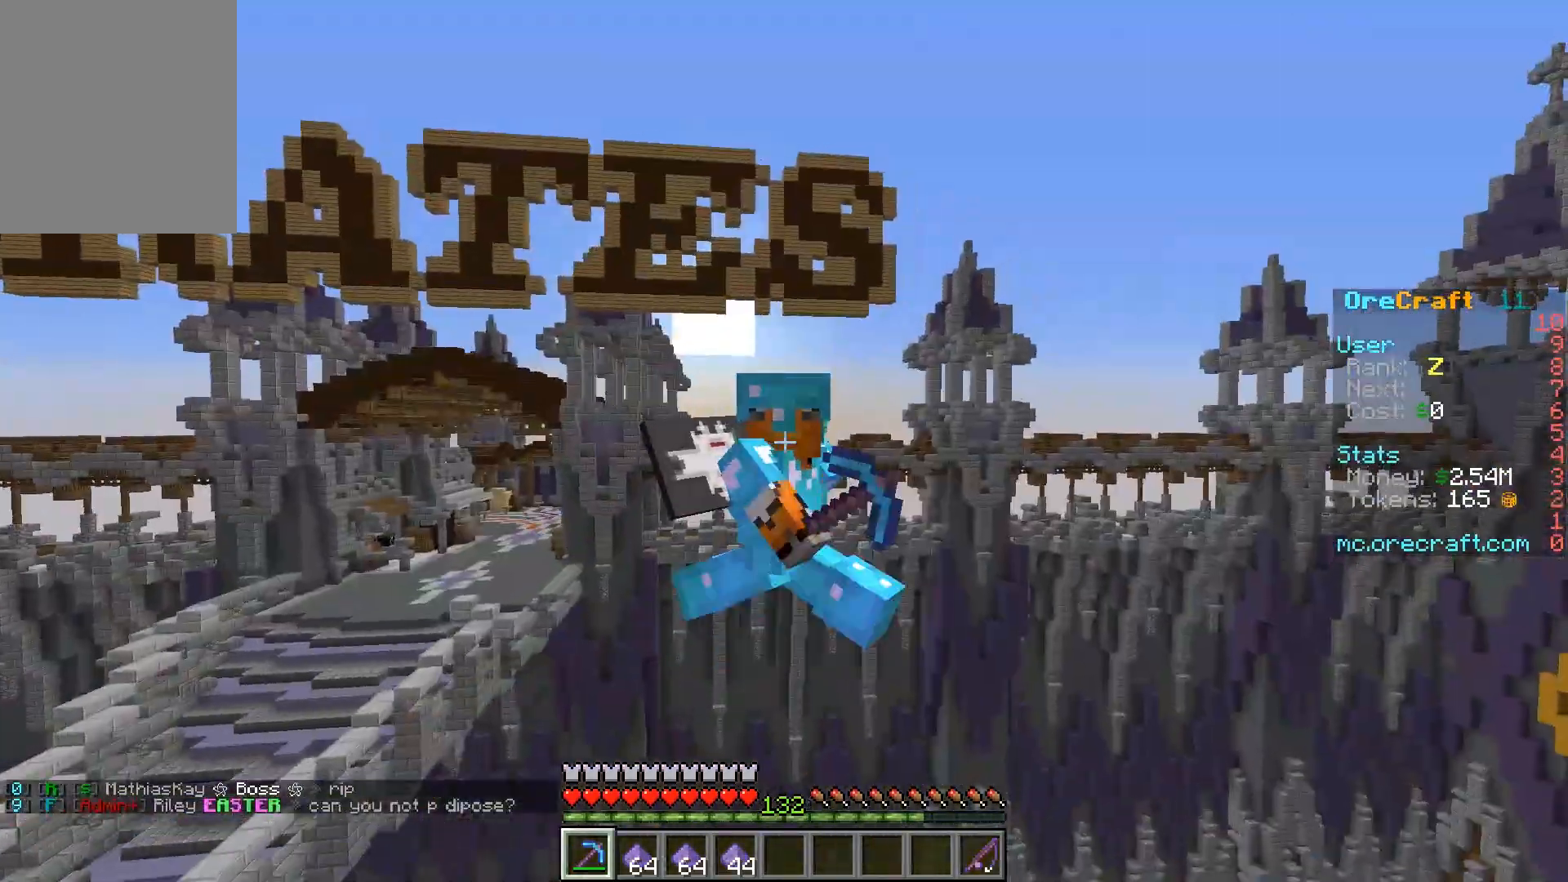
{"keys": [], "mouse": [], "events": [[183, "a", "up"]]}
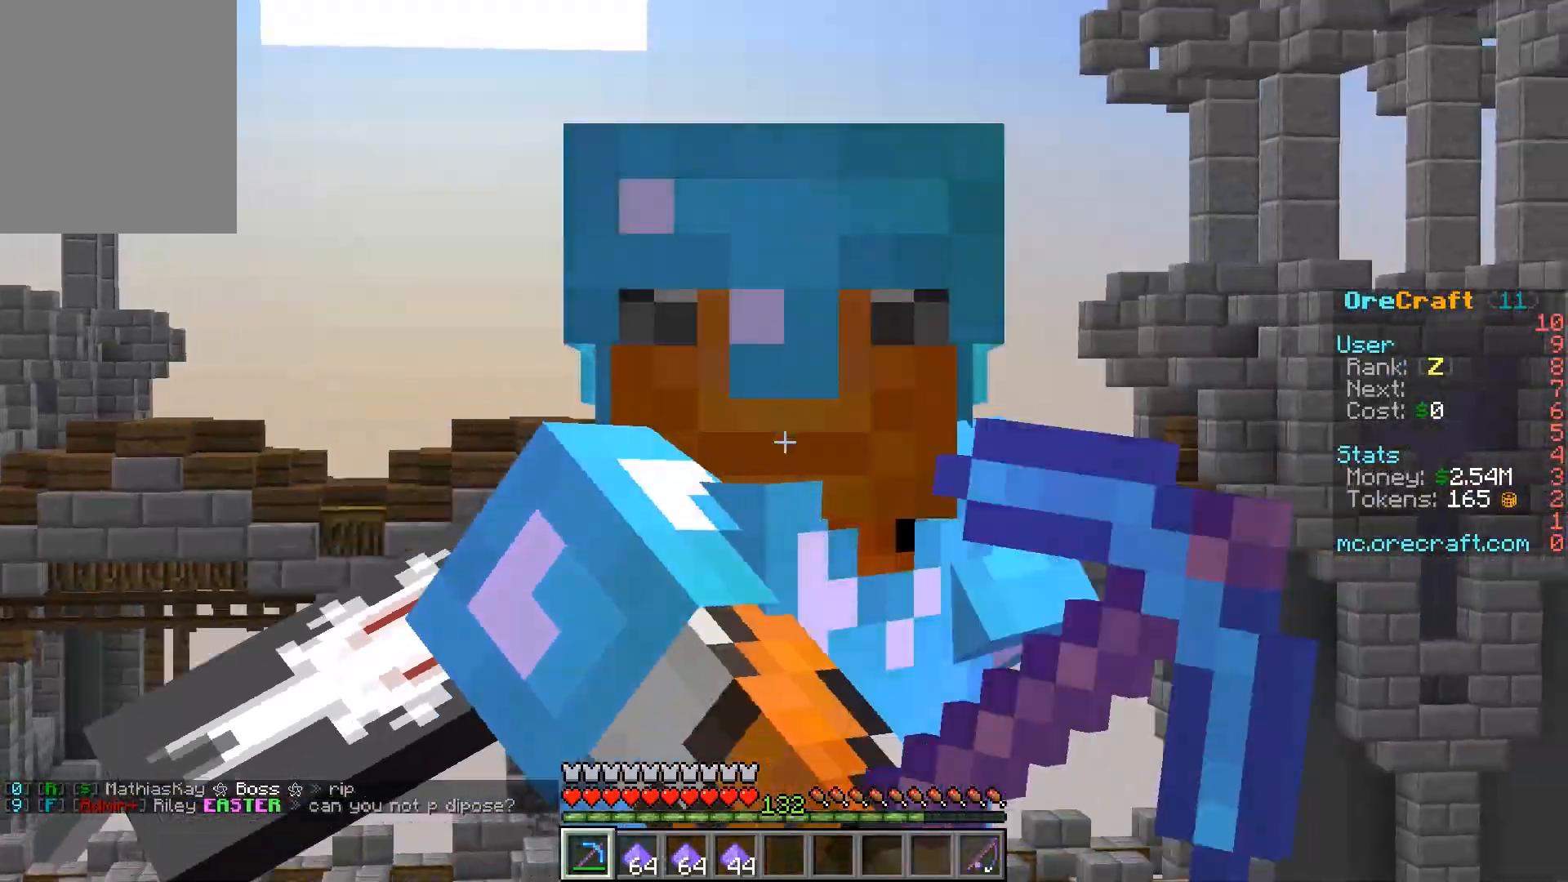
{"keys": [], "mouse": [], "events": []}
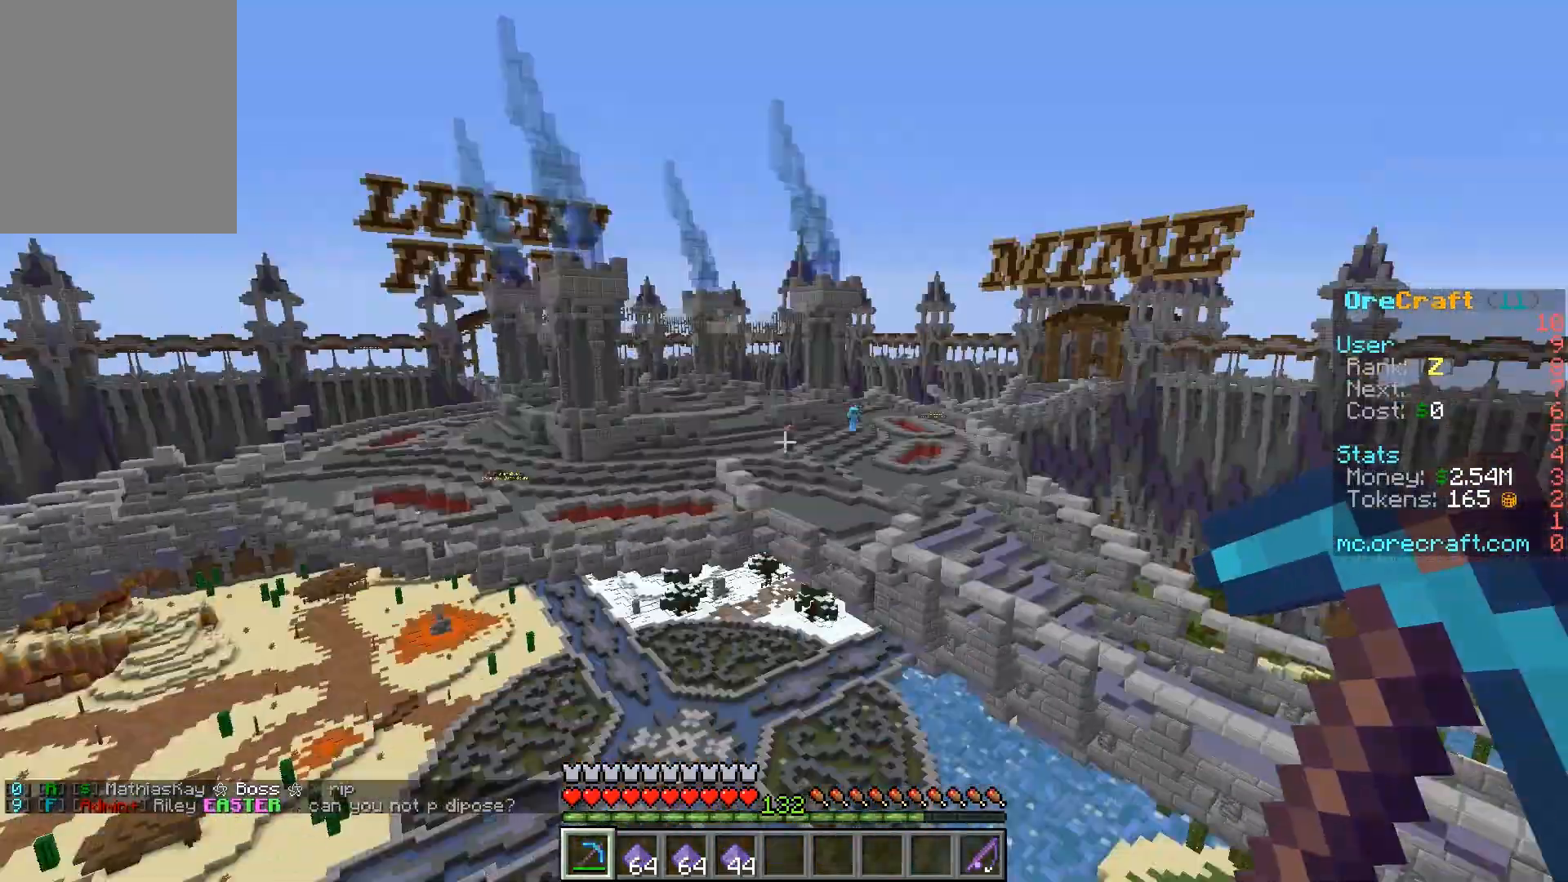
{"keys": ["d", "w"], "mouse": [], "events": [[33, "w", "down"], [367, "d", "down"]]}
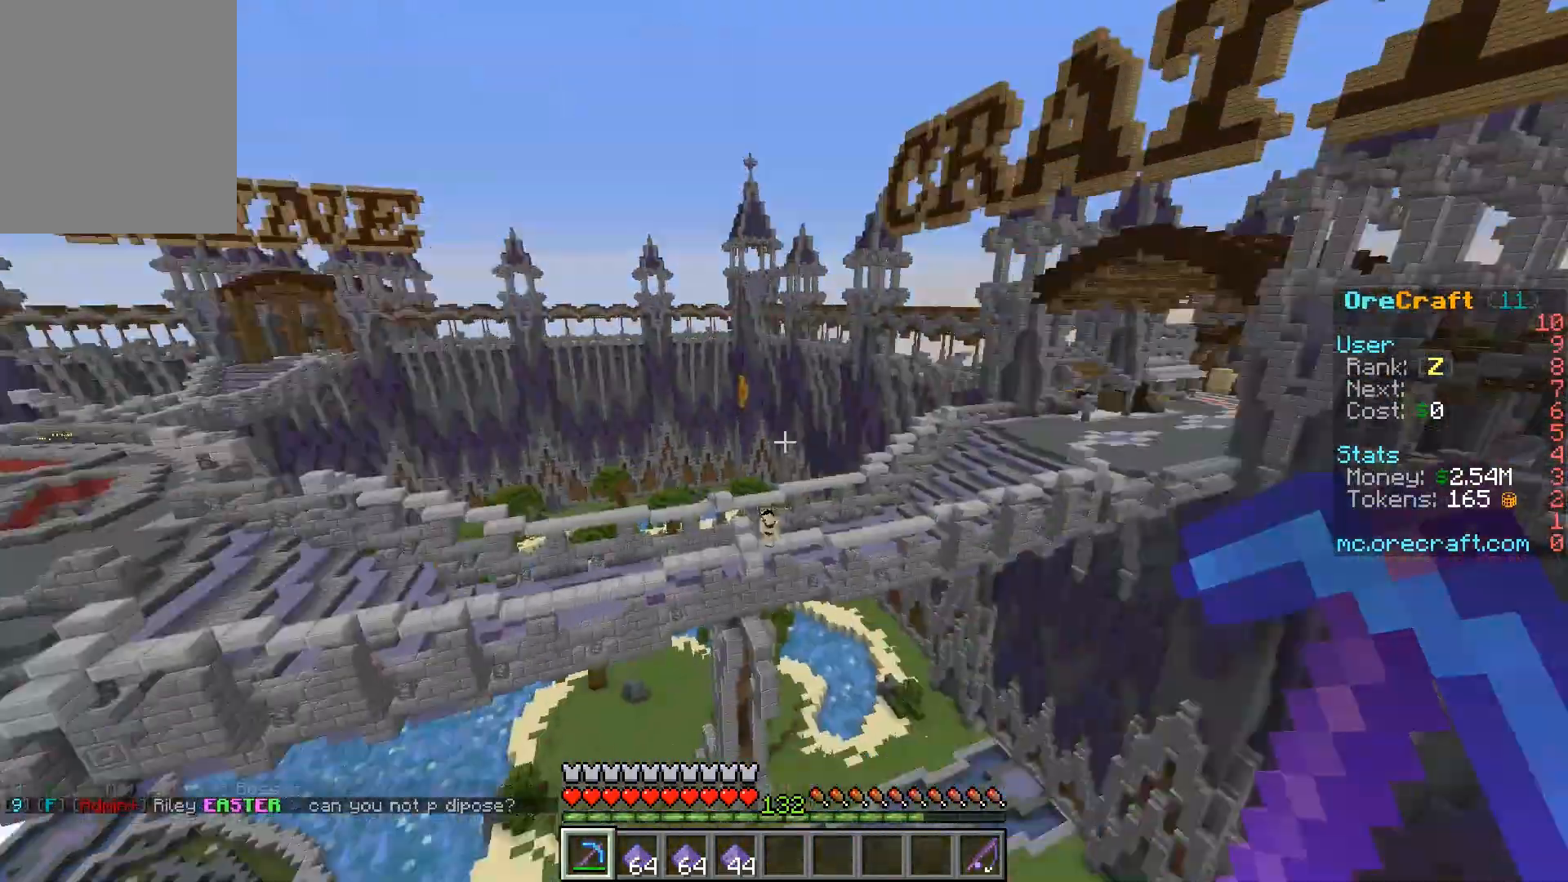
{"keys": ["d", "w"], "mouse": [], "events": [[33, "d", "up"], [433, "d", "down"]]}